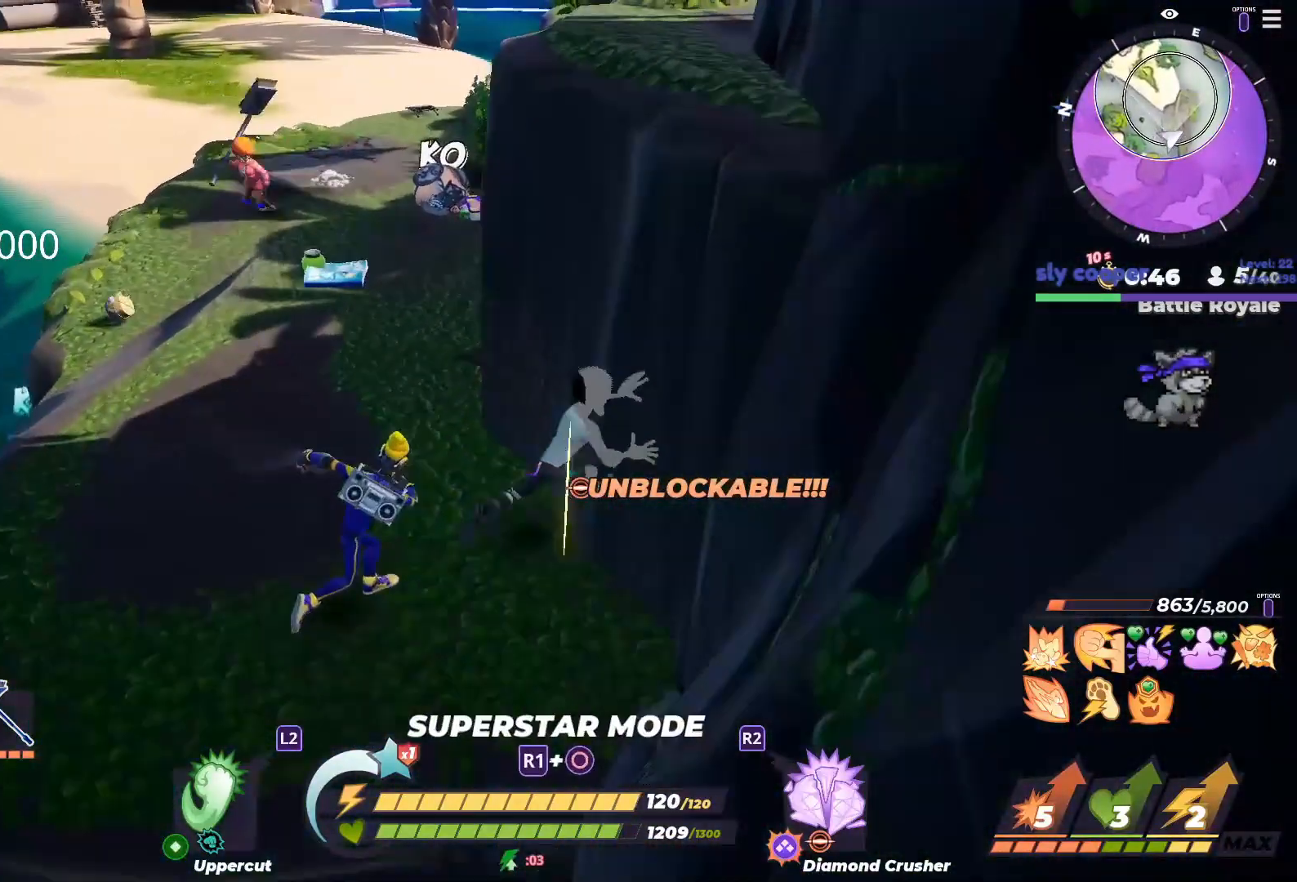
Gameplay with a controller (PlayStation layout); each line is a JSON object with the inputs held at the frame after it (dt_ms = milliseconds from this image to that frame). "button_events" lists button changes between this image and that frame as [ms after this image, input, new state], when the widget could be followed in between (sticks are given only as held states).
{"dt_ms": 500, "buttons": [], "left_stick": "right", "right_stick": "center", "button_events": []}
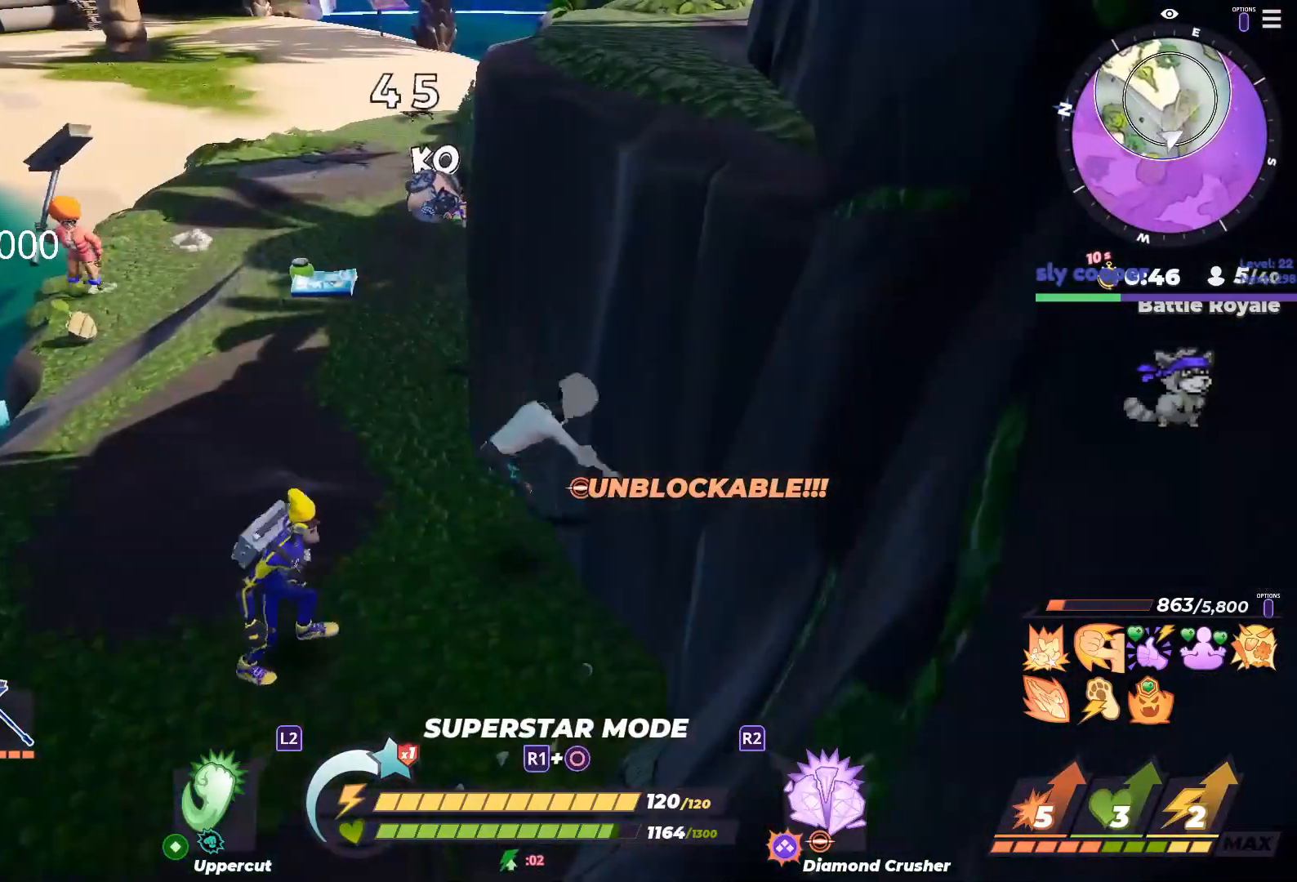
{"dt_ms": 500, "buttons": ["R1"], "left_stick": "right", "right_stick": "center", "button_events": [[267, "R1", "down"]]}
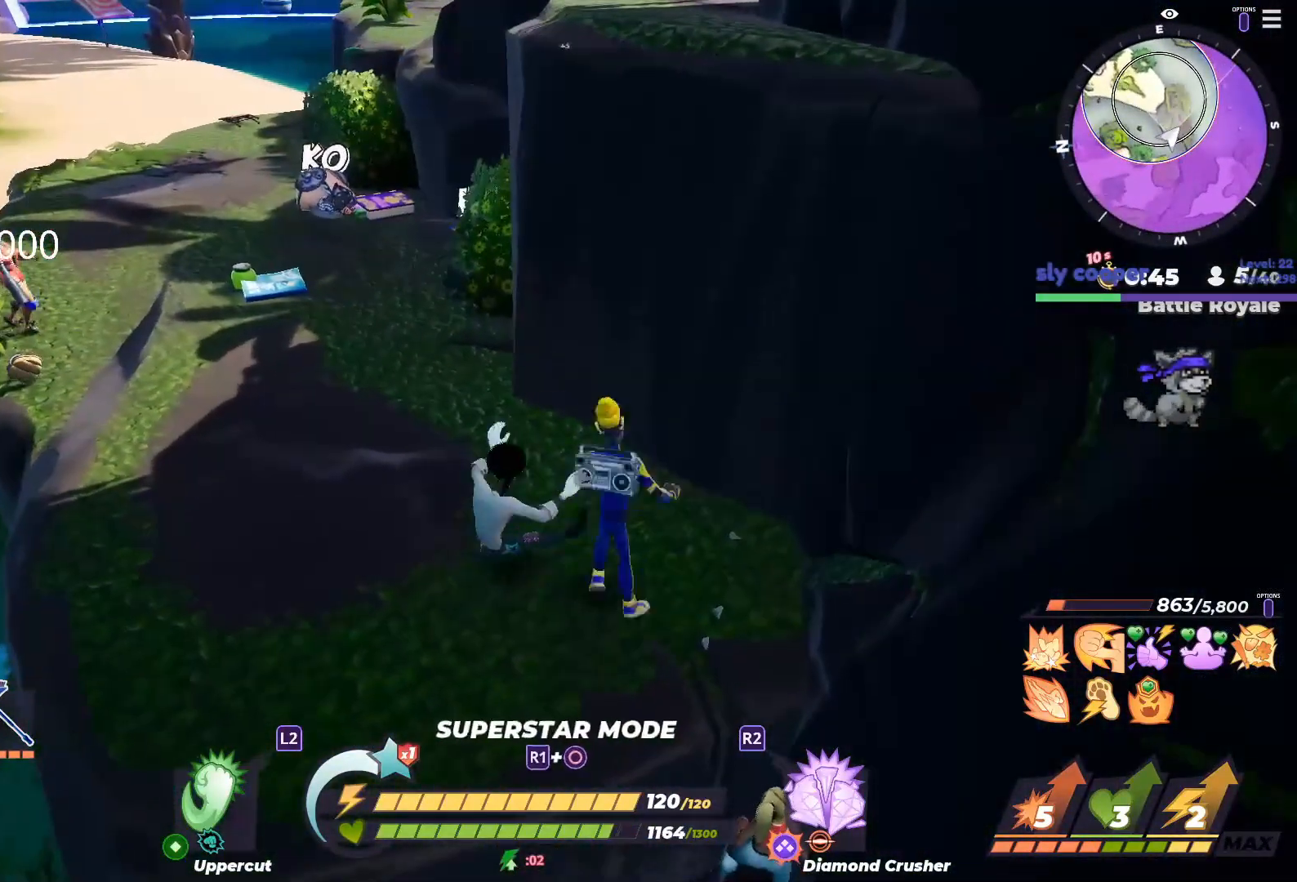
{"dt_ms": 500, "buttons": ["R1"], "left_stick": "down-right", "right_stick": "center", "button_events": [[67, "CROSS", "down"], [250, "CROSS", "up"], [317, "CROSS", "down"], [450, "CROSS", "up"]]}
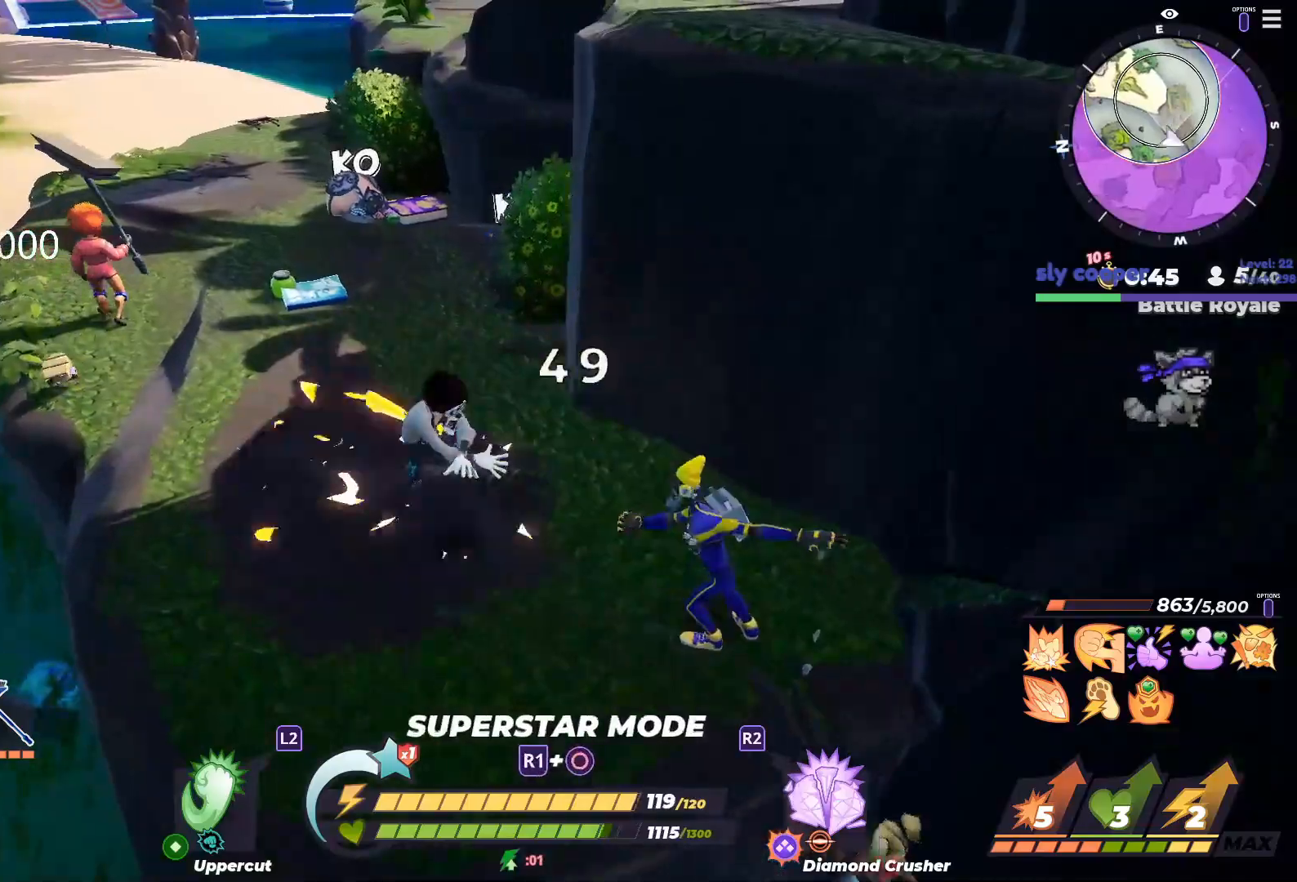
{"dt_ms": 1000, "buttons": [], "left_stick": "right", "right_stick": "center", "button_events": [[150, "R1", "up"]]}
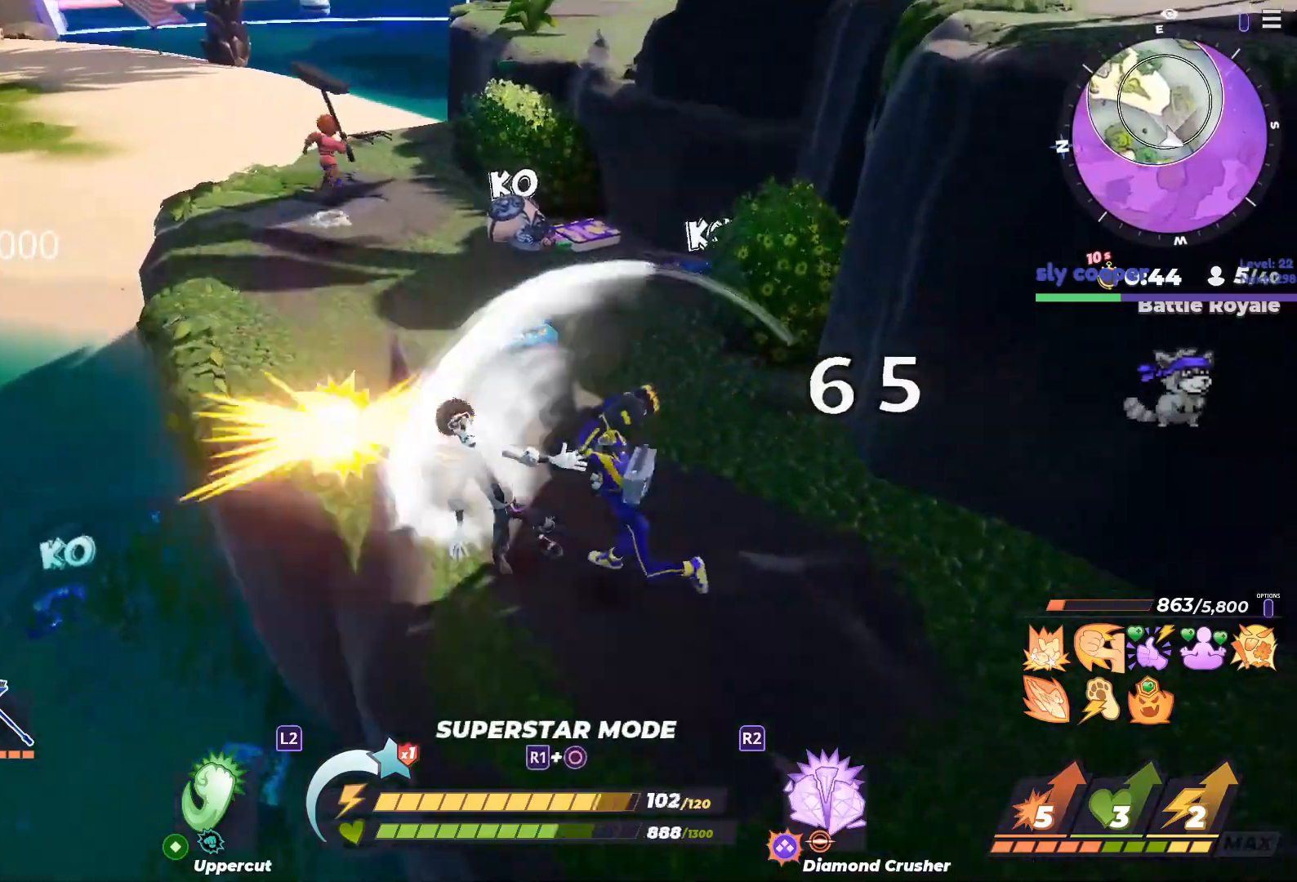
{"dt_ms": 500, "buttons": [], "left_stick": "up-right", "right_stick": "right", "button_events": []}
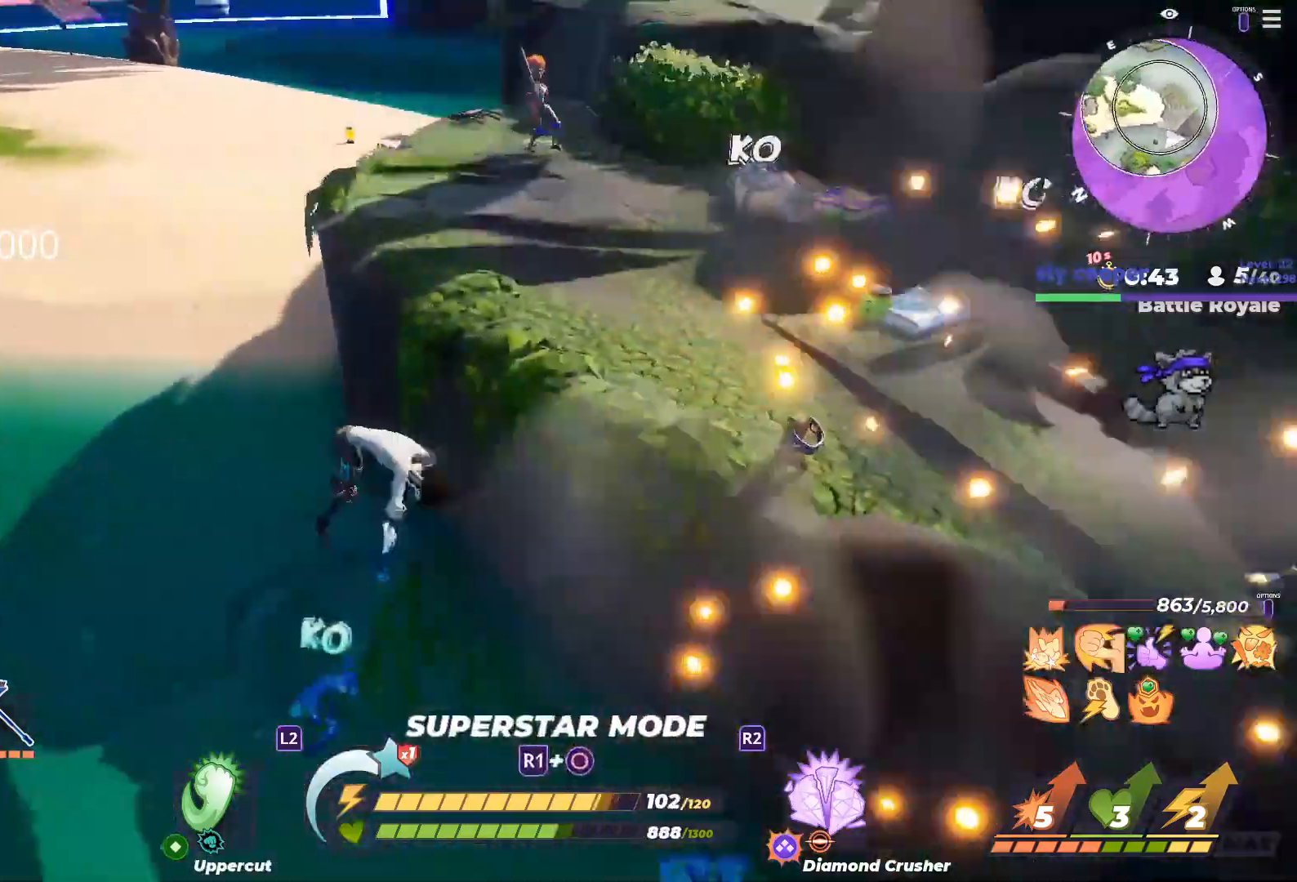
{"dt_ms": 500, "buttons": [], "left_stick": "down-left", "right_stick": "center", "button_events": []}
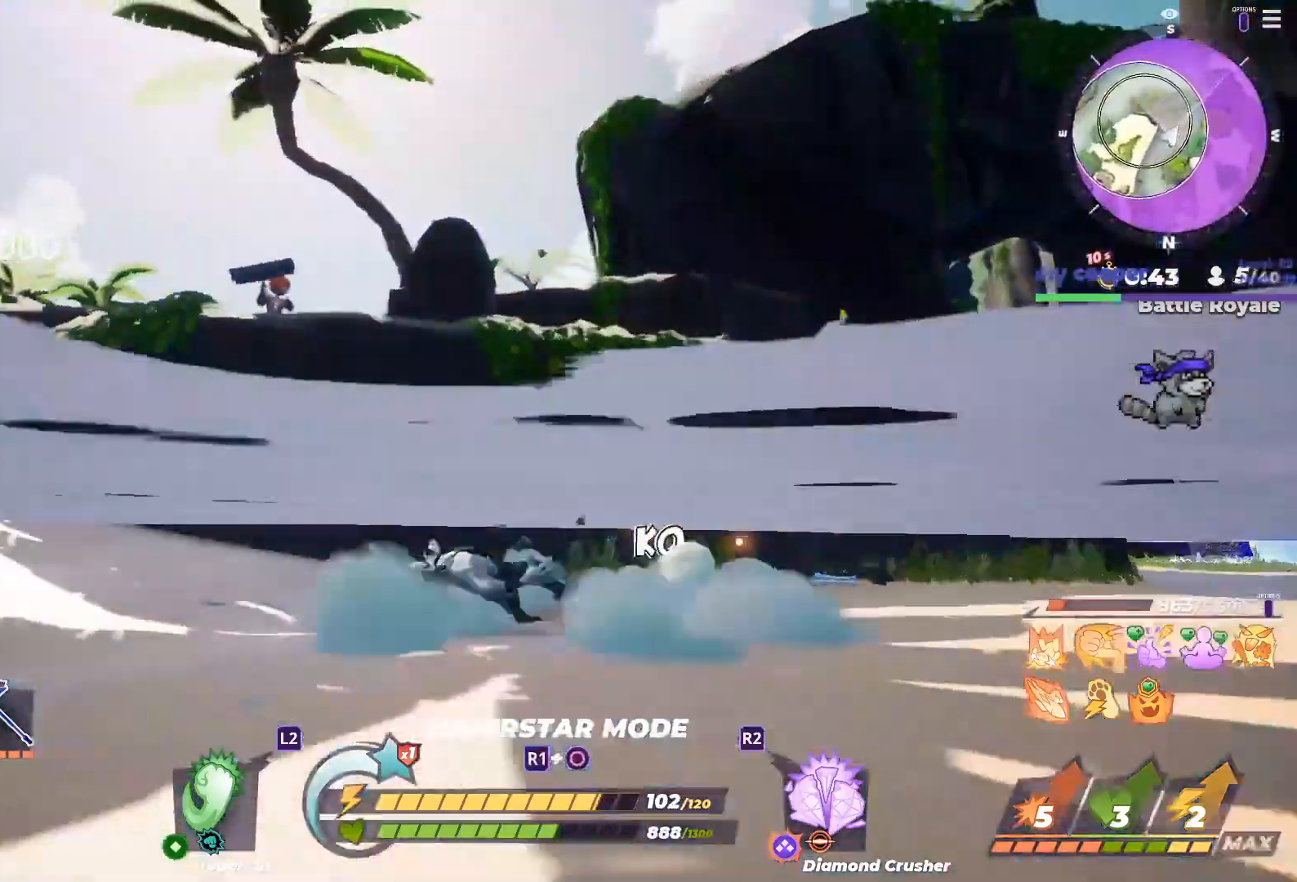
{"dt_ms": 500, "buttons": ["CROSS"], "left_stick": "down-left", "right_stick": "center", "button_events": [[450, "CROSS", "down"]]}
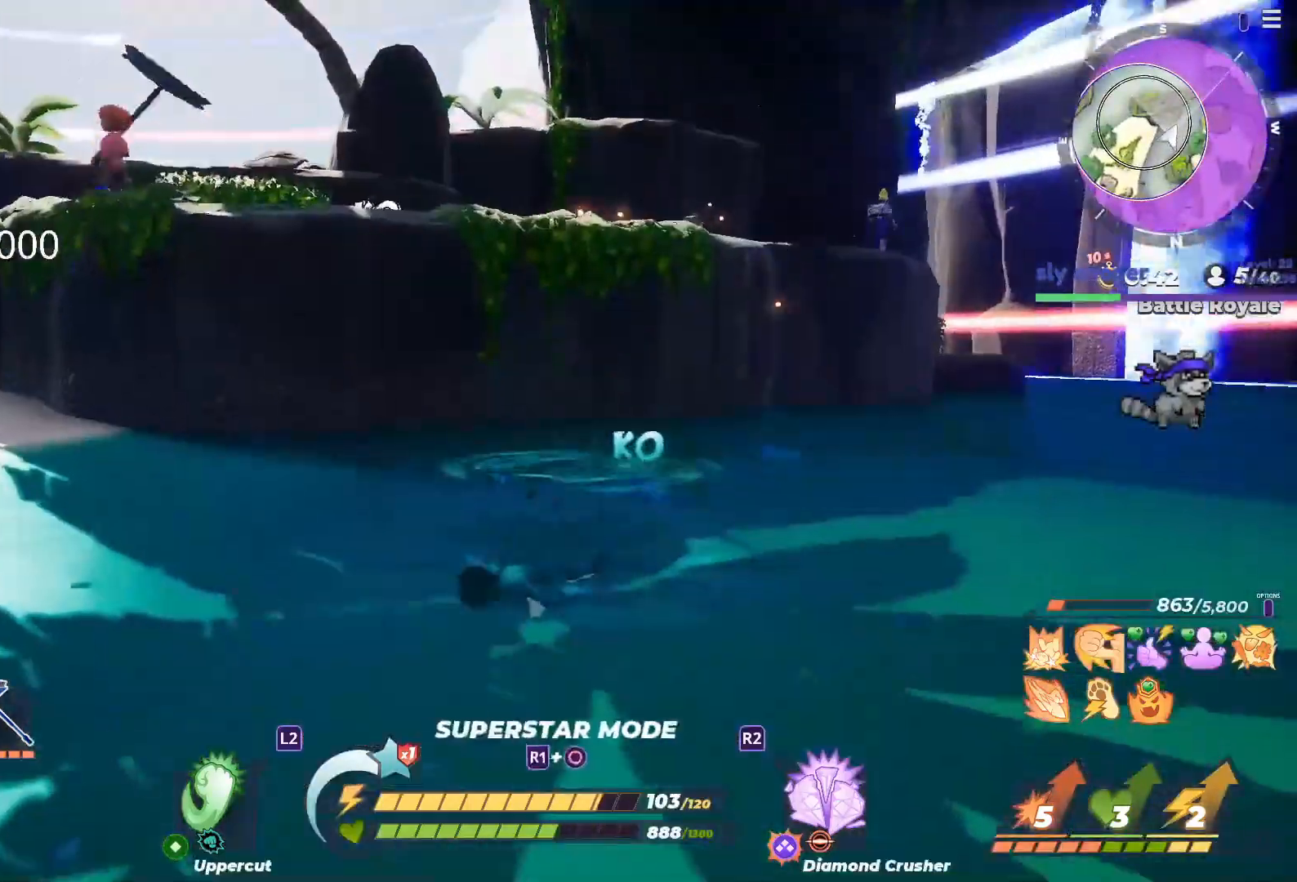
{"dt_ms": 500, "buttons": [], "left_stick": "down-right", "right_stick": "center", "button_events": [[67, "CROSS", "up"], [367, "CROSS", "down"], [500, "CROSS", "up"]]}
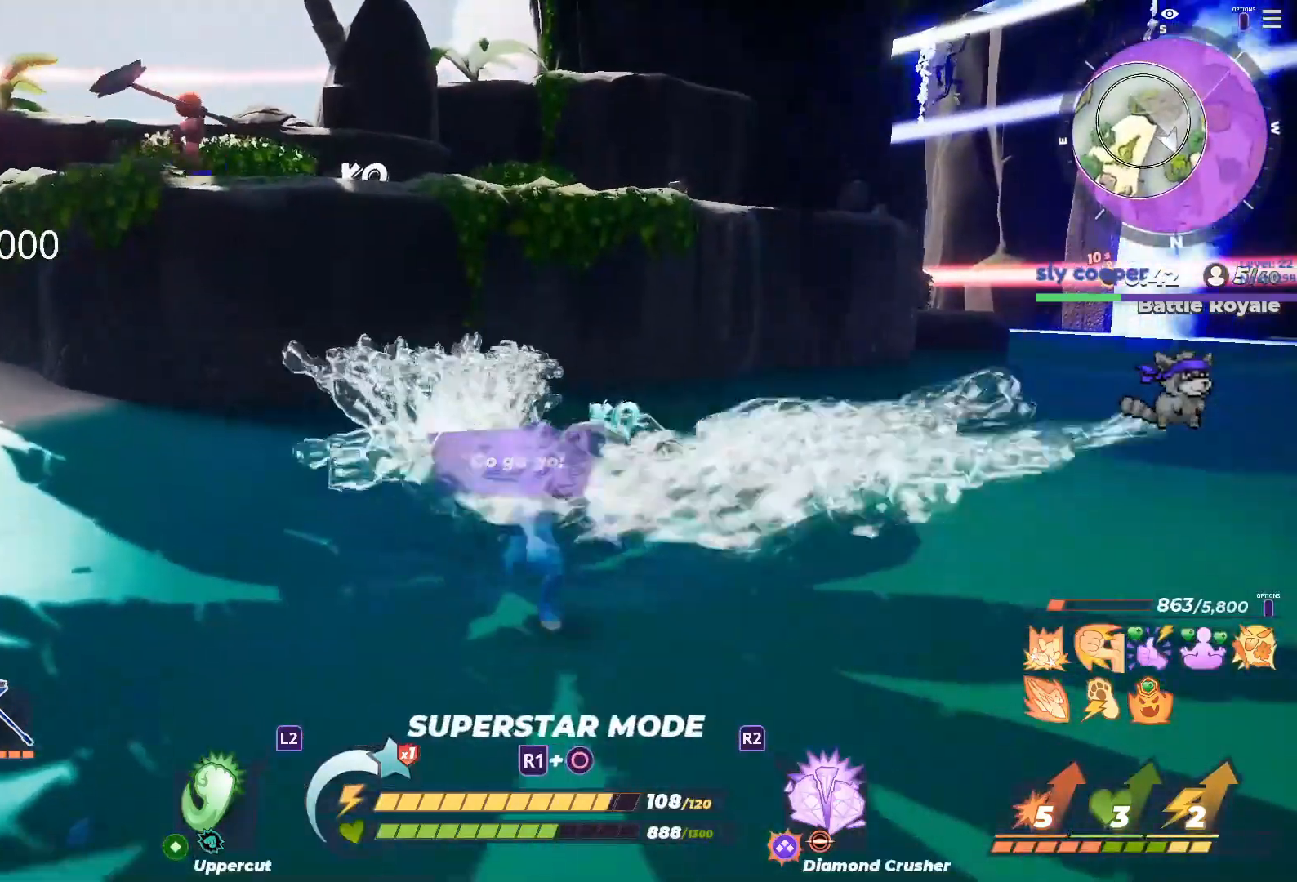
{"dt_ms": 1000, "buttons": [], "left_stick": "up-left", "right_stick": "right", "button_events": [[667, "L1", "down"], [950, "L1", "up"]]}
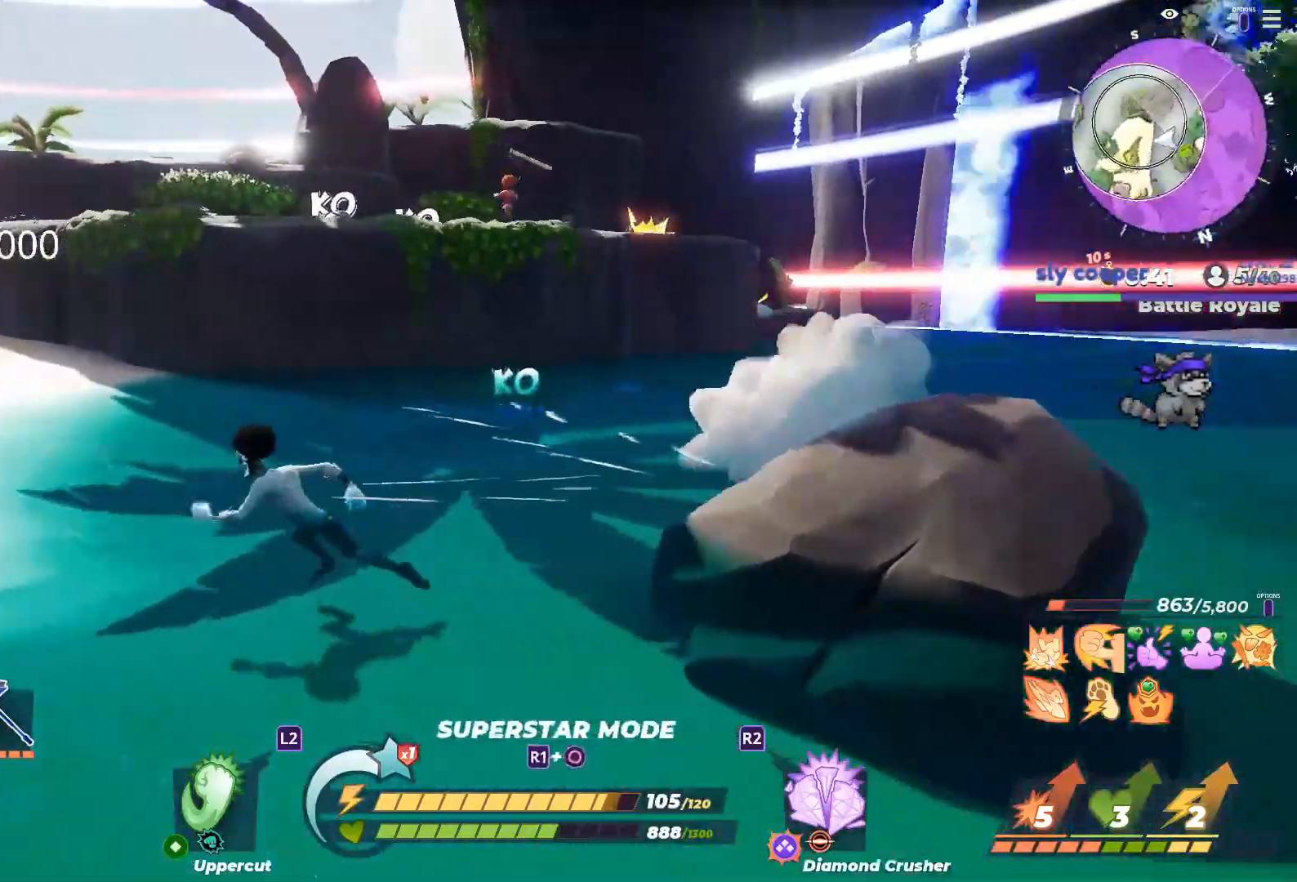
{"dt_ms": 500, "buttons": ["R3"], "left_stick": "up", "right_stick": "center", "button_events": [[400, "R3", "down"]]}
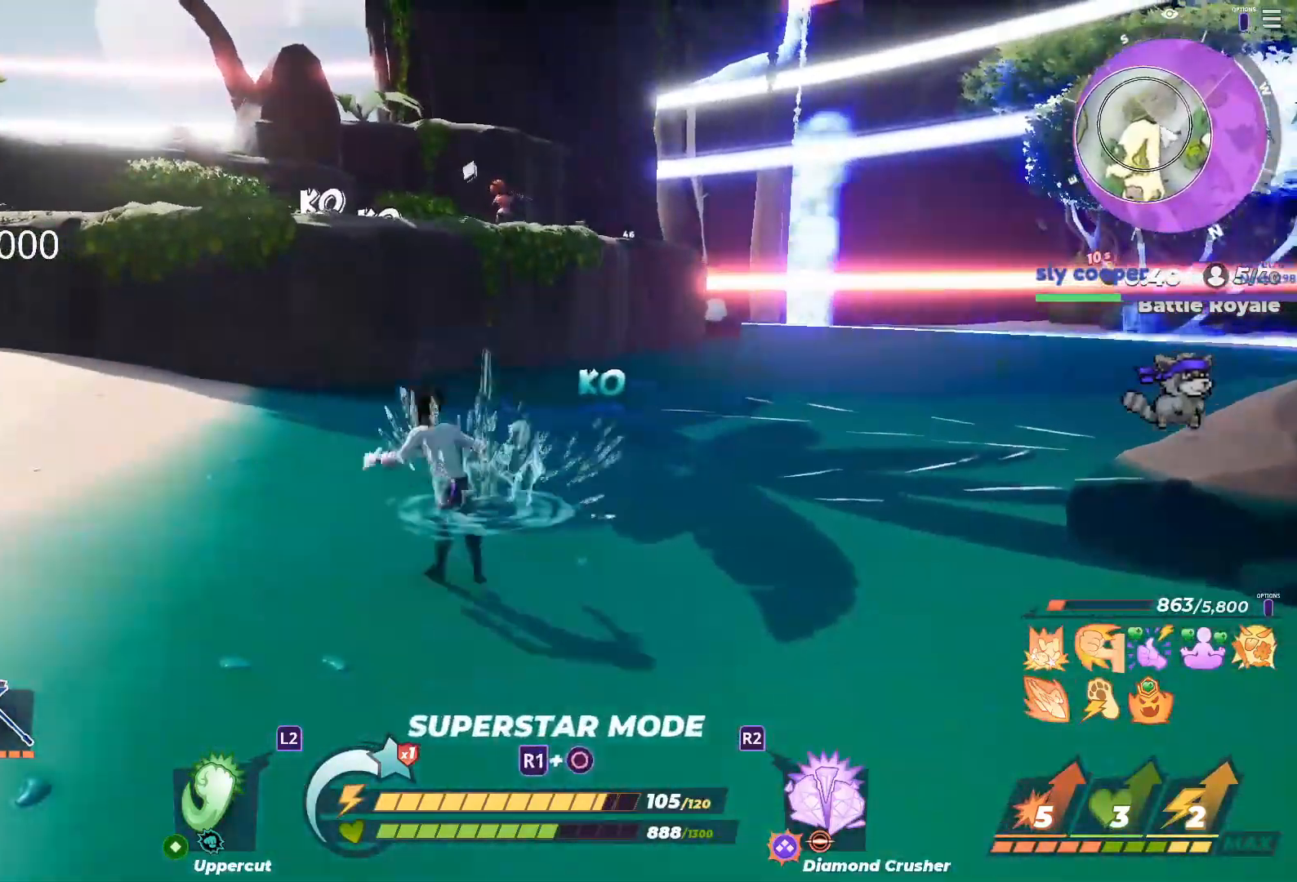
{"dt_ms": 500, "buttons": [], "left_stick": "up", "right_stick": "right", "button_events": [[50, "R3", "up"]]}
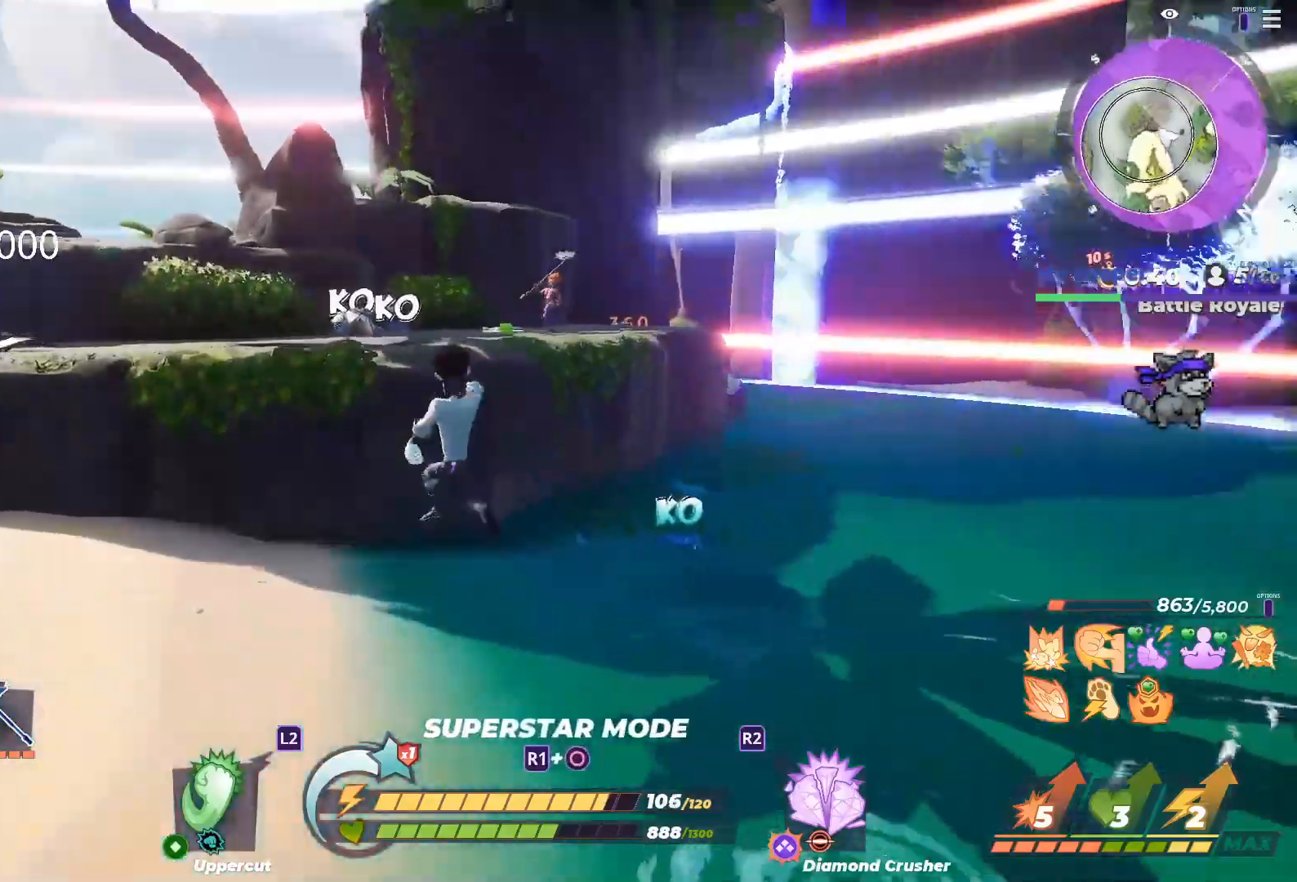
{"dt_ms": 500, "buttons": [], "left_stick": "up", "right_stick": "center", "button_events": []}
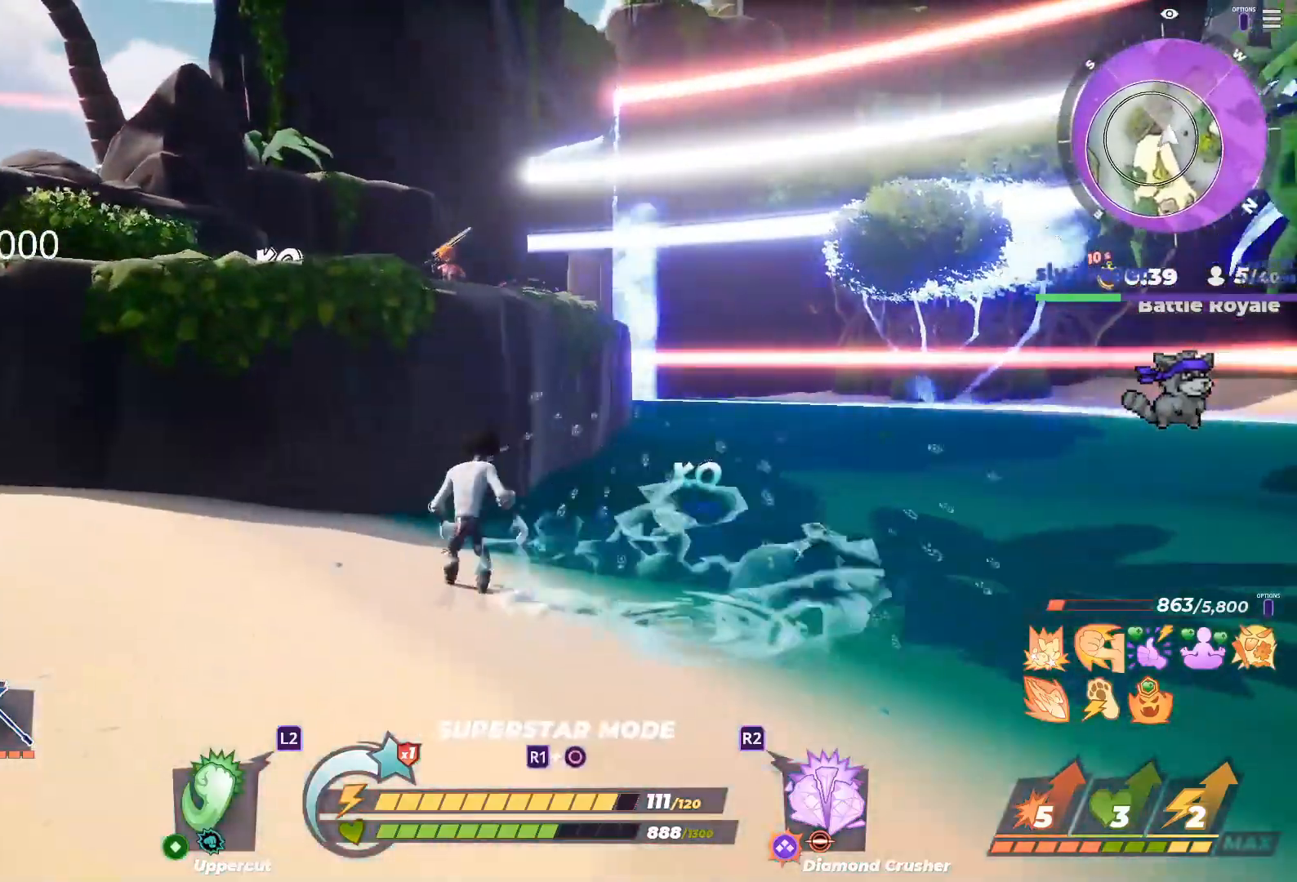
{"dt_ms": 500, "buttons": [], "left_stick": "up-left", "right_stick": "center", "button_events": []}
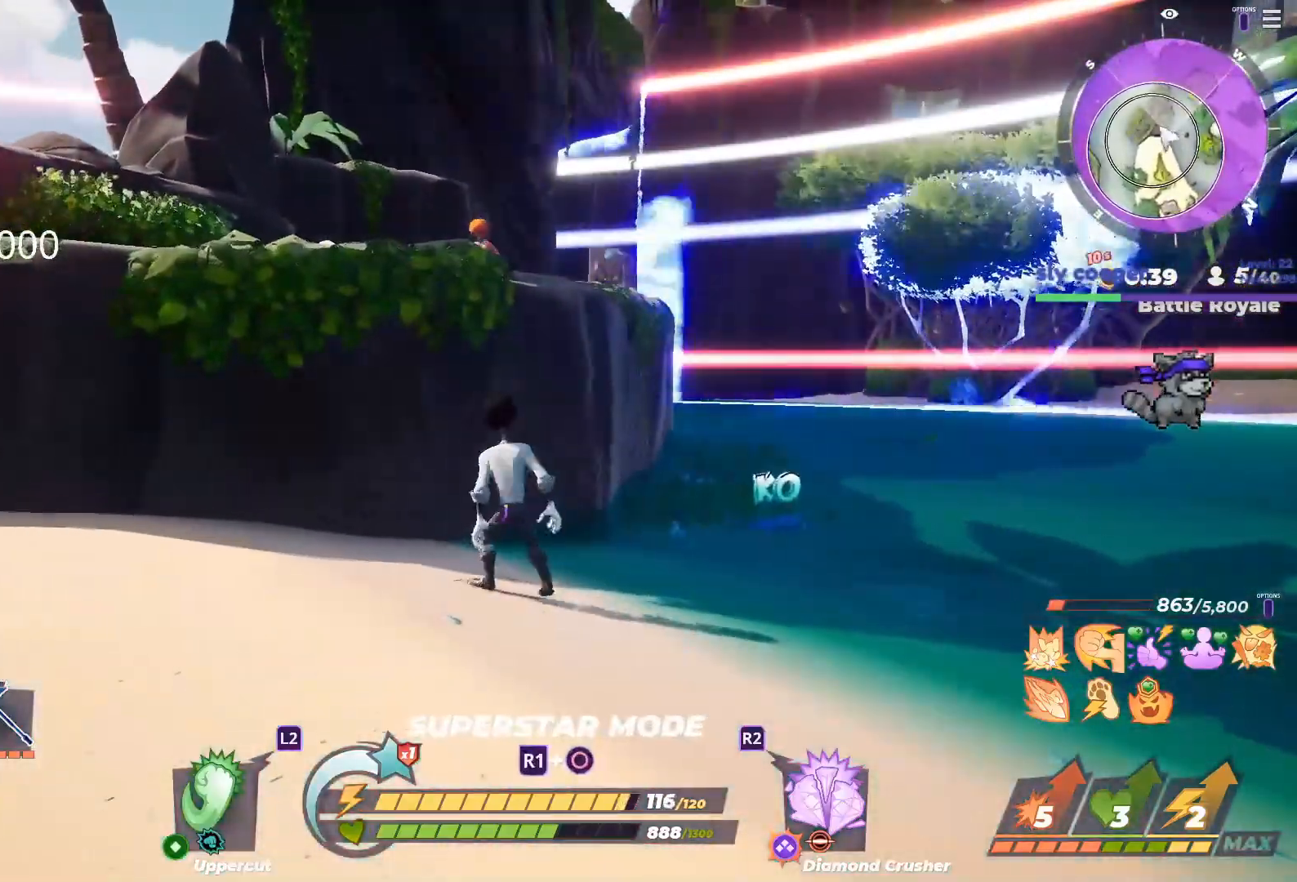
{"dt_ms": 500, "buttons": [], "left_stick": "up-left", "right_stick": "center", "button_events": [[100, "R3", "down"], [433, "R3", "up"]]}
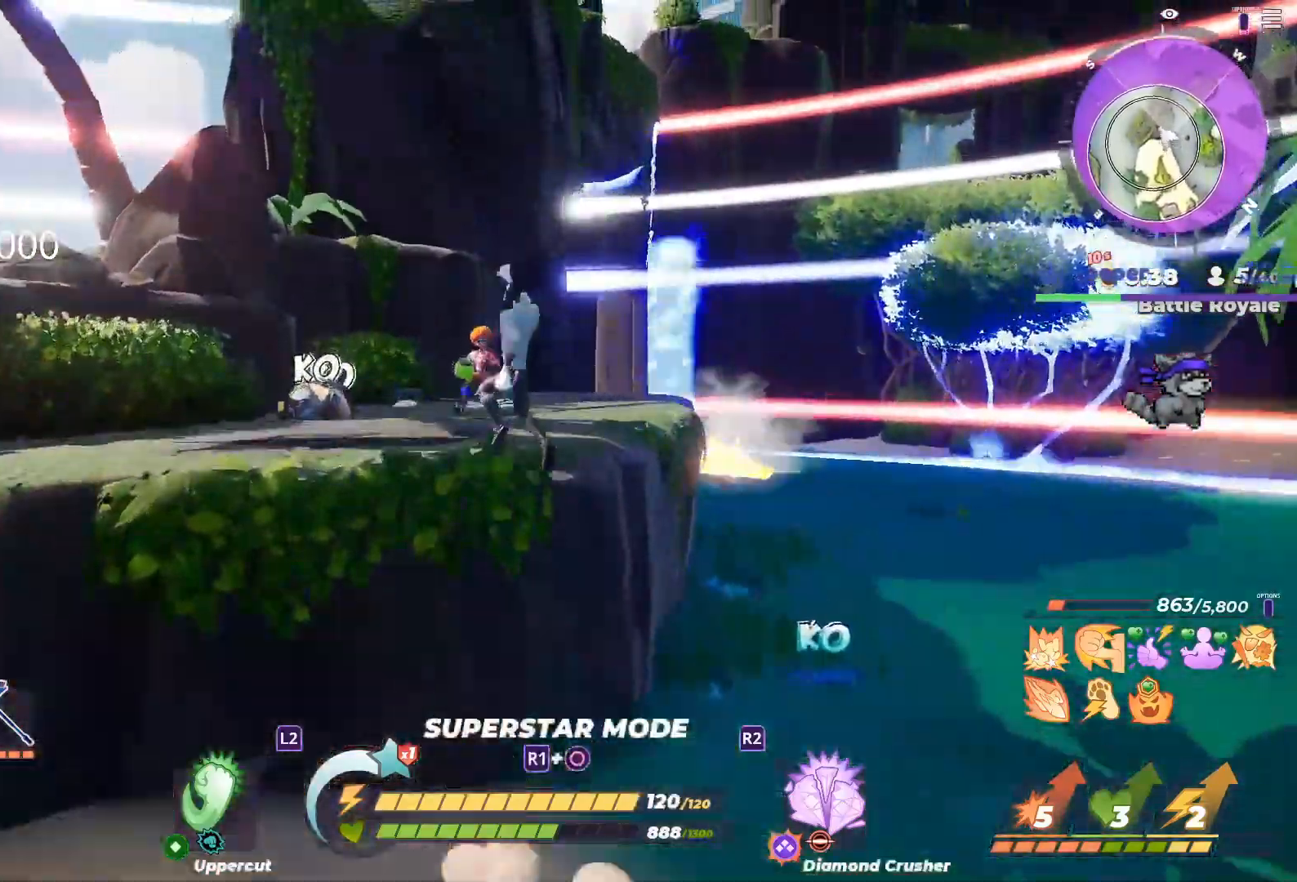
{"dt_ms": 500, "buttons": [], "left_stick": "up-left", "right_stick": "center", "button_events": [[317, "TRIANGLE", "down"], [367, "TRIANGLE", "up"]]}
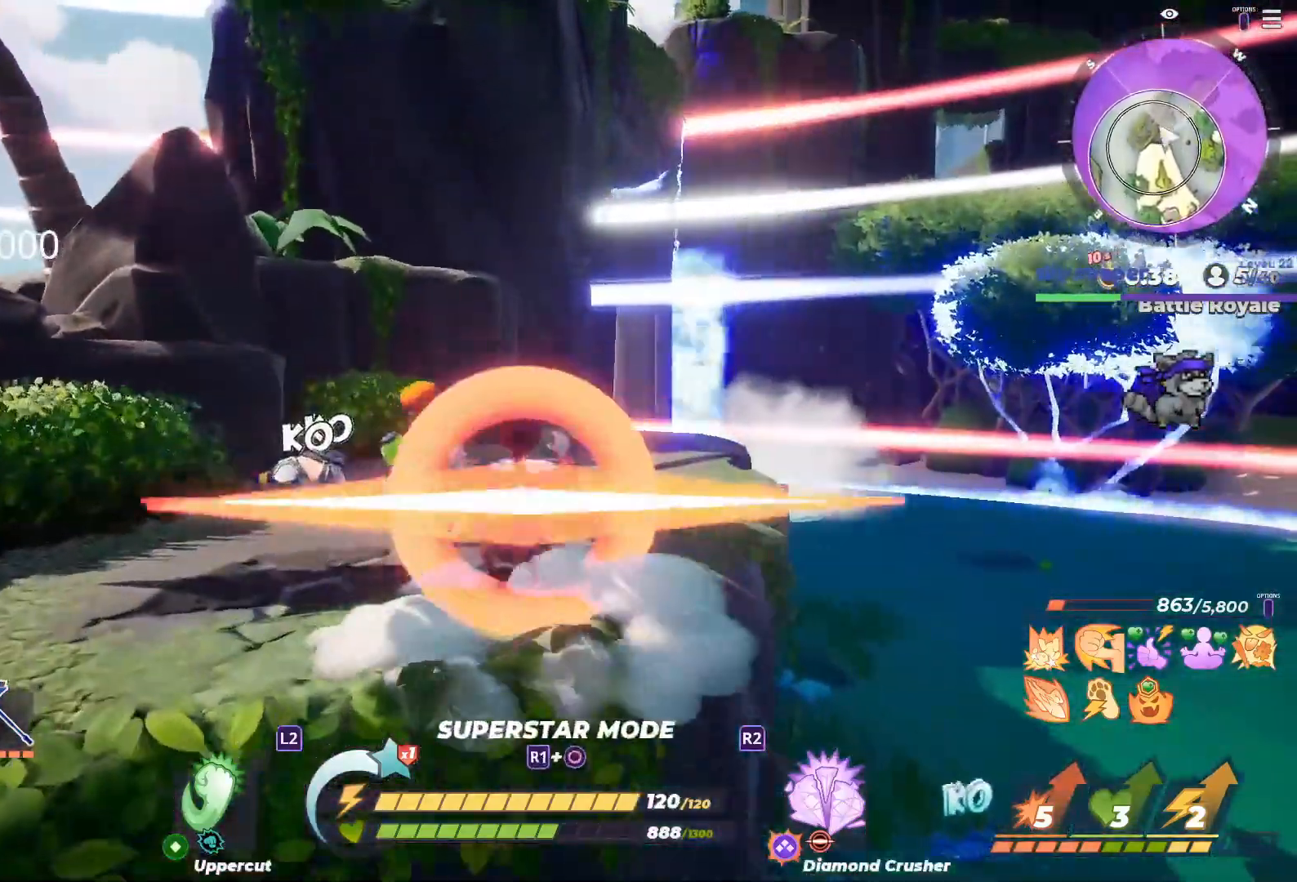
{"dt_ms": 500, "buttons": [], "left_stick": "down-right", "right_stick": "right", "button_events": []}
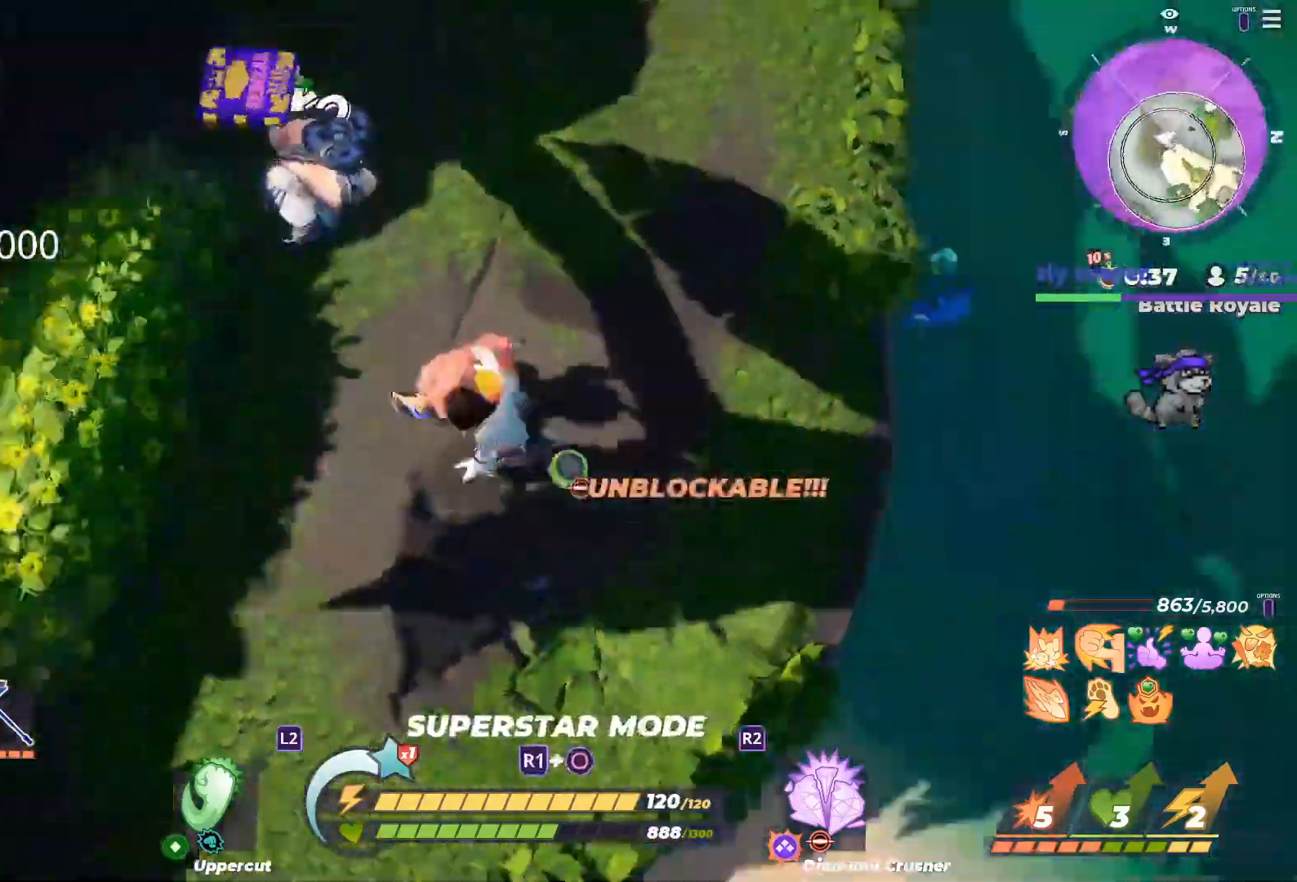
{"dt_ms": 1000, "buttons": [], "left_stick": "left", "right_stick": "center", "button_events": []}
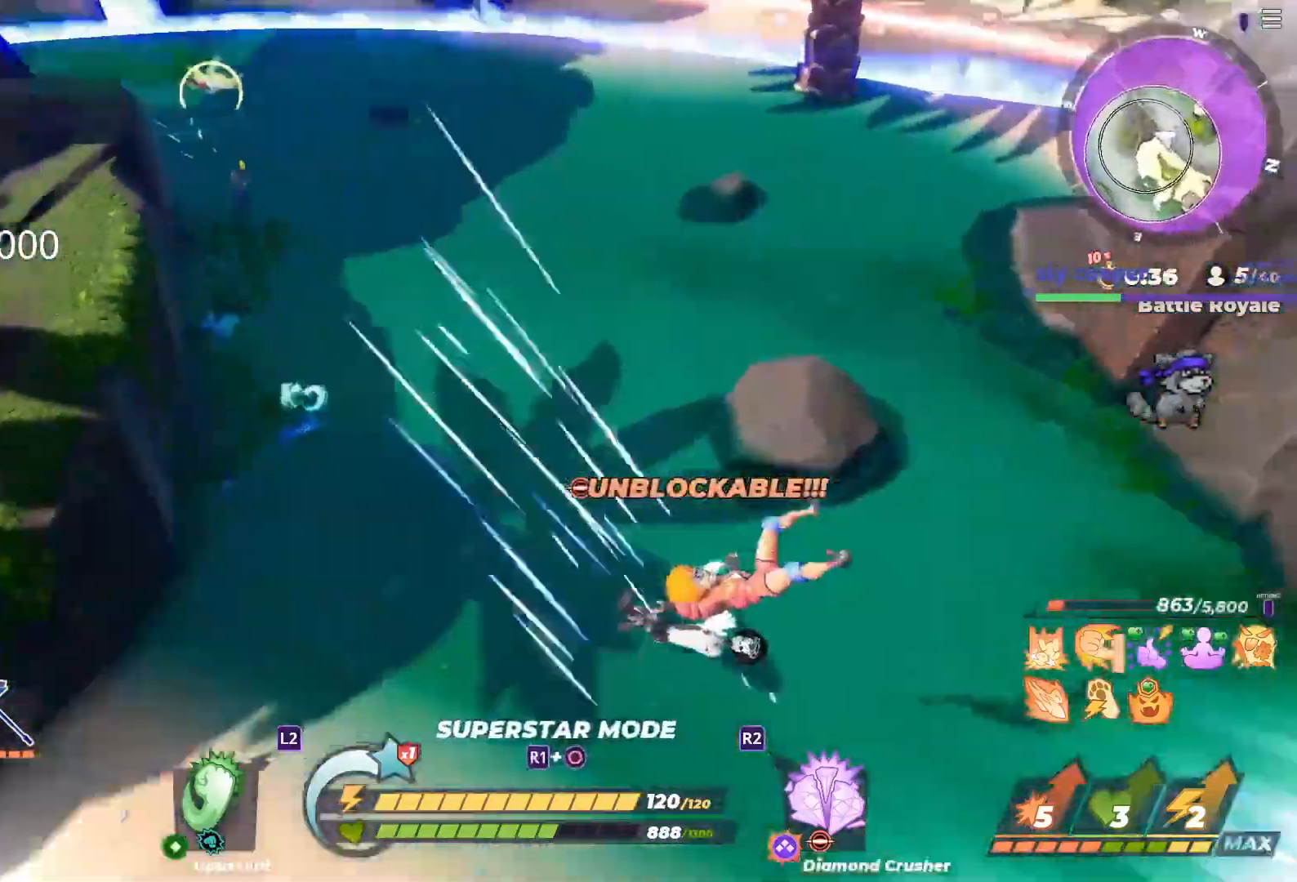
{"dt_ms": 500, "buttons": [], "left_stick": "up", "right_stick": "center", "button_events": []}
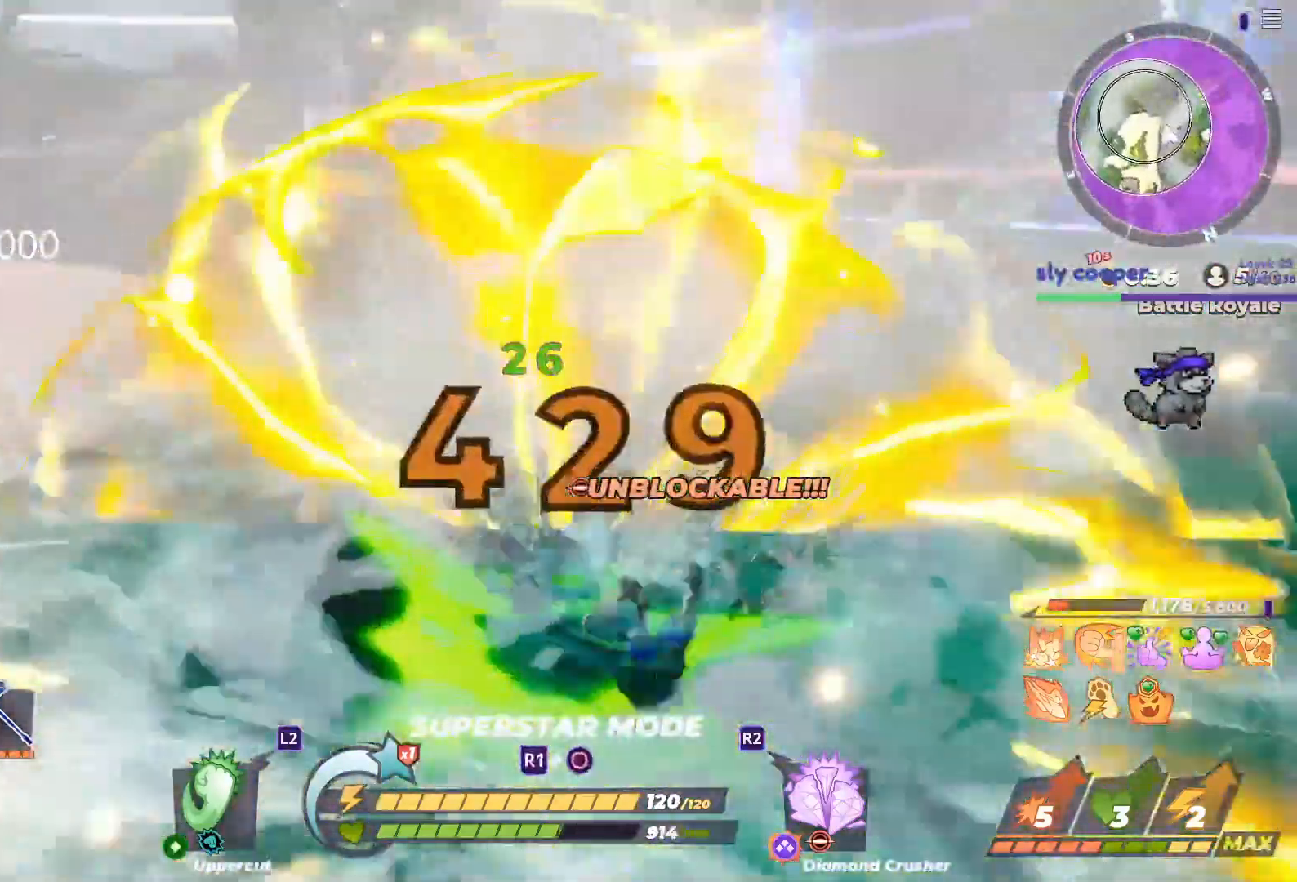
{"dt_ms": 500, "buttons": [], "left_stick": "up", "right_stick": "center", "button_events": []}
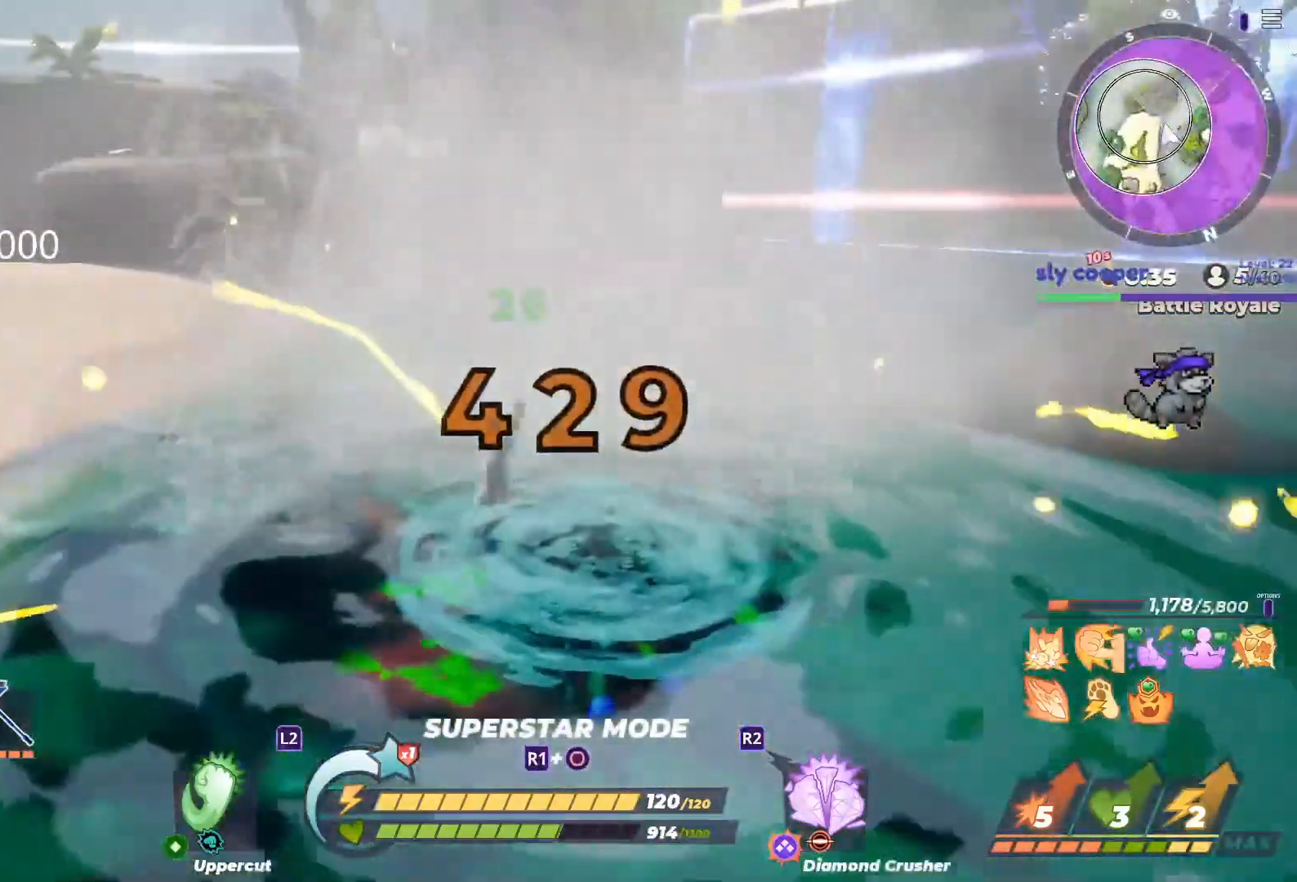
{"dt_ms": 500, "buttons": ["L1"], "left_stick": "up-left", "right_stick": "center", "button_events": [[117, "L1", "down"]]}
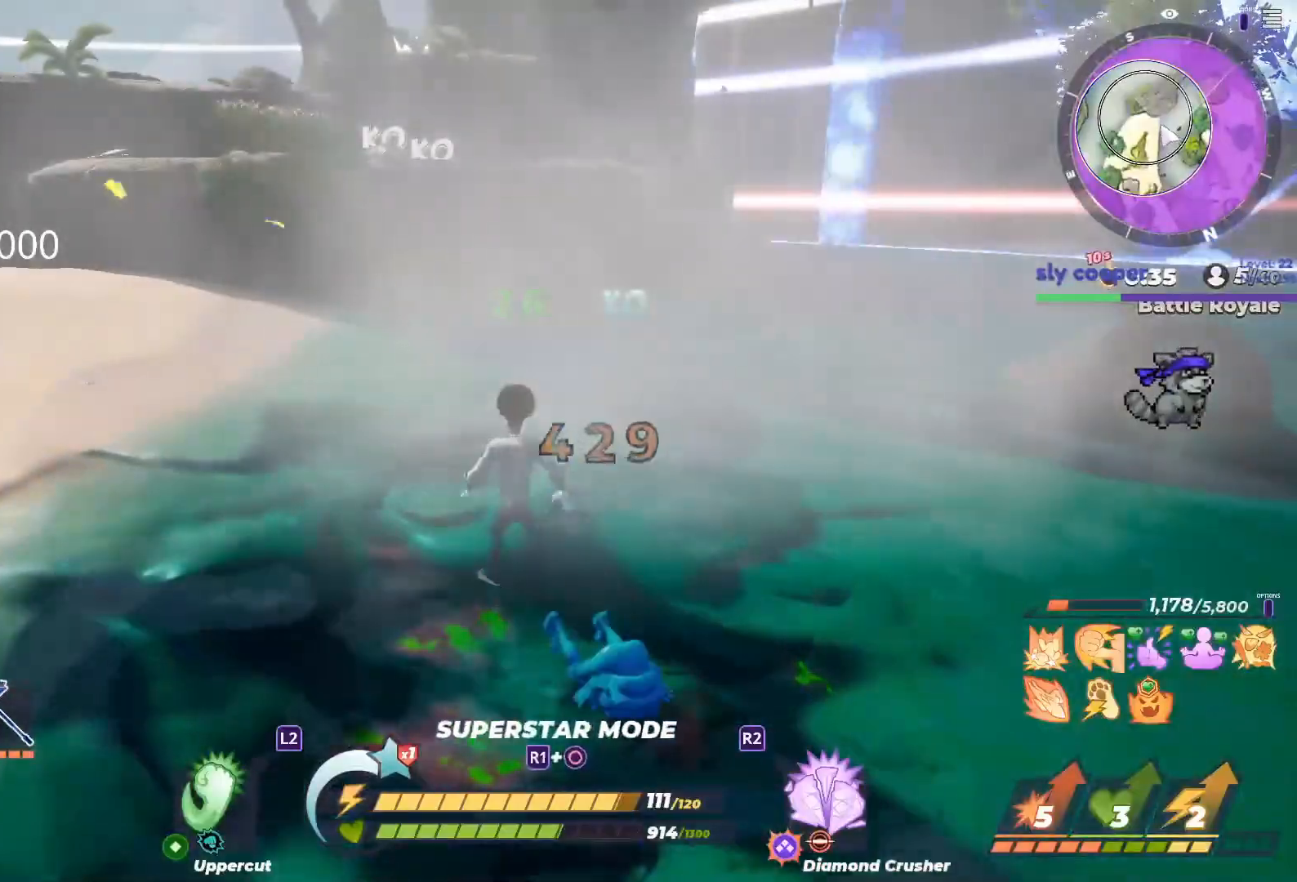
{"dt_ms": 500, "buttons": [], "left_stick": "up-left", "right_stick": "right", "button_events": [[383, "L1", "up"]]}
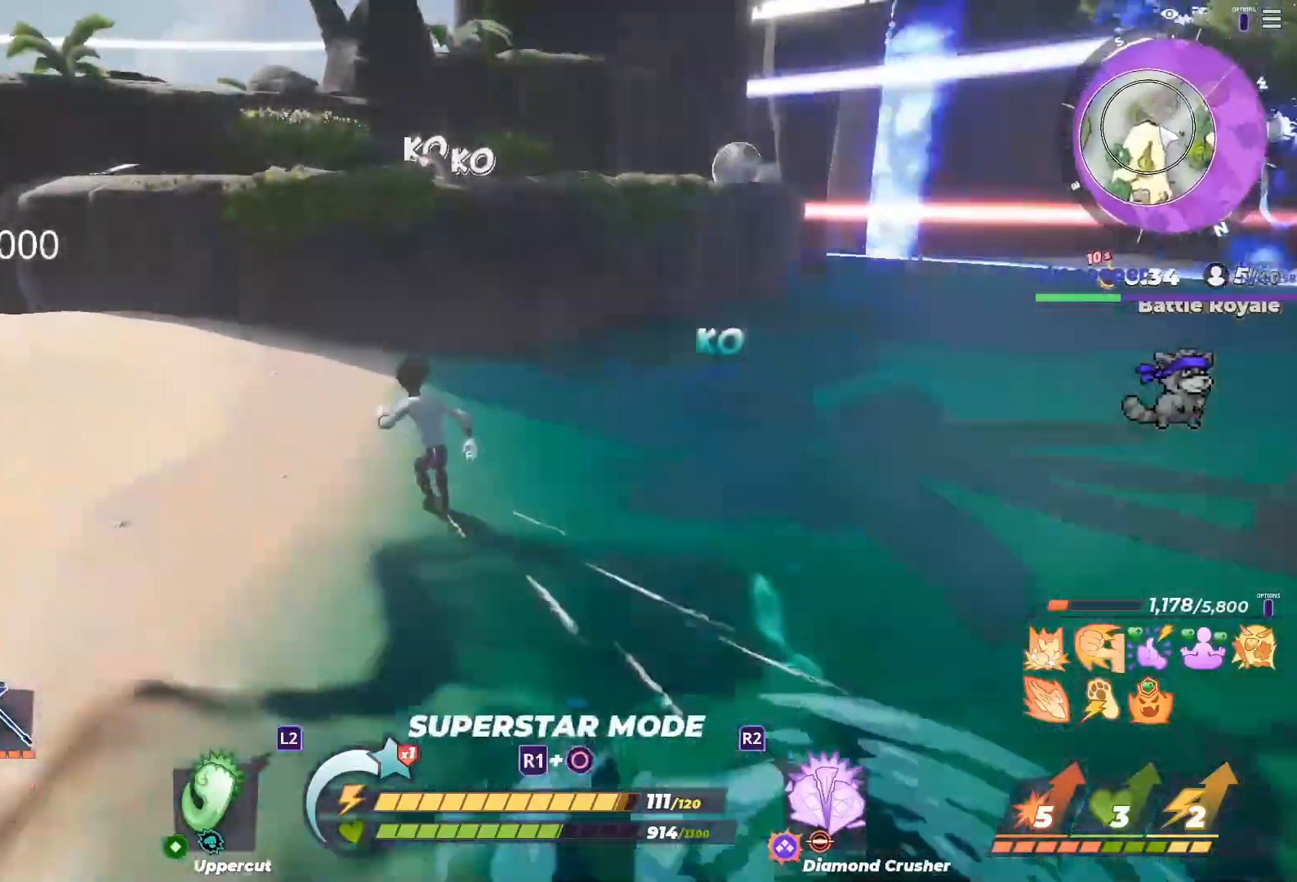
{"dt_ms": 500, "buttons": [], "left_stick": "right", "right_stick": "center", "button_events": []}
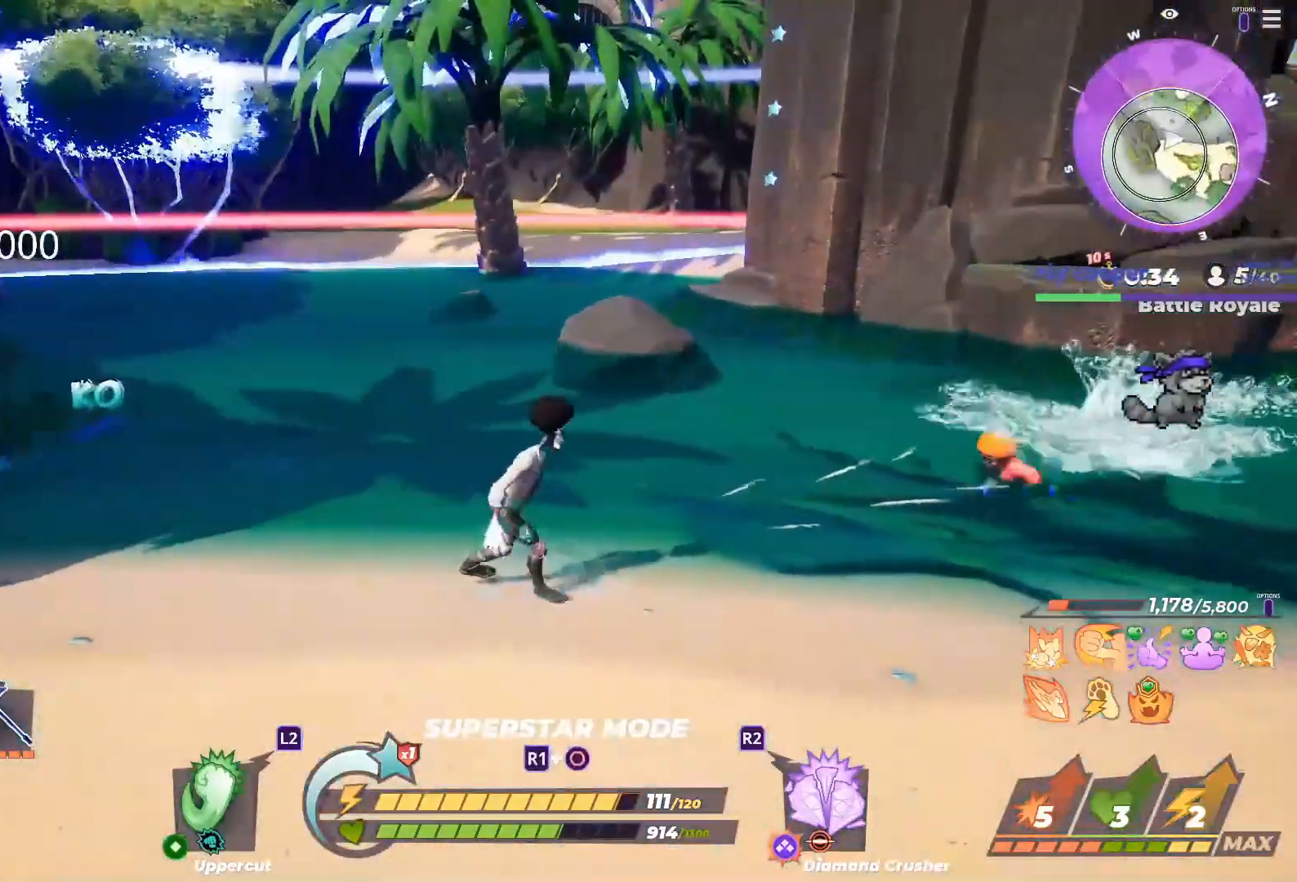
{"dt_ms": 500, "buttons": [], "left_stick": "center", "right_stick": "down", "button_events": [[233, "L1", "down"], [350, "L1", "up"]]}
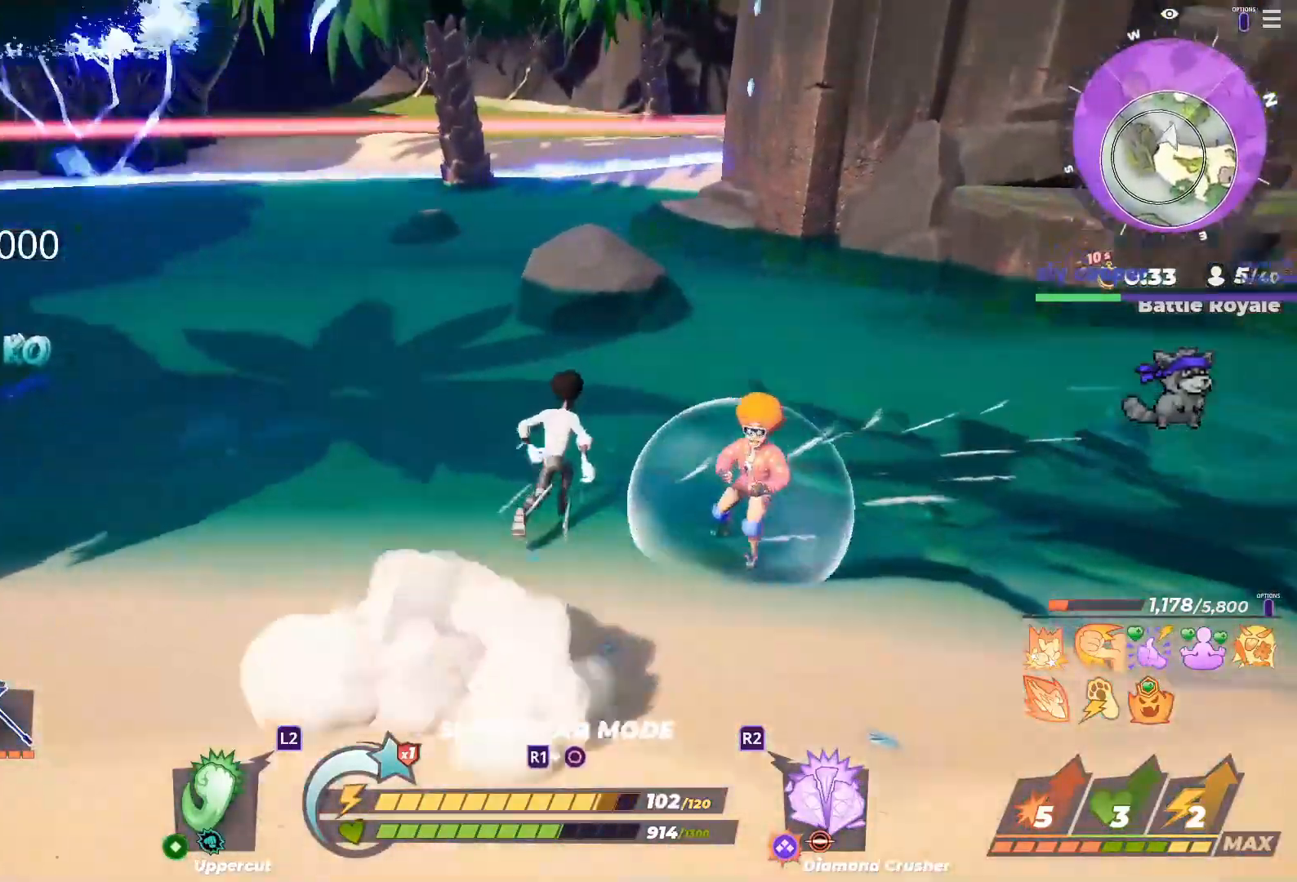
{"dt_ms": 500, "buttons": [], "left_stick": "left", "right_stick": "right", "button_events": [[117, "CROSS", "down"], [317, "CROSS", "up"]]}
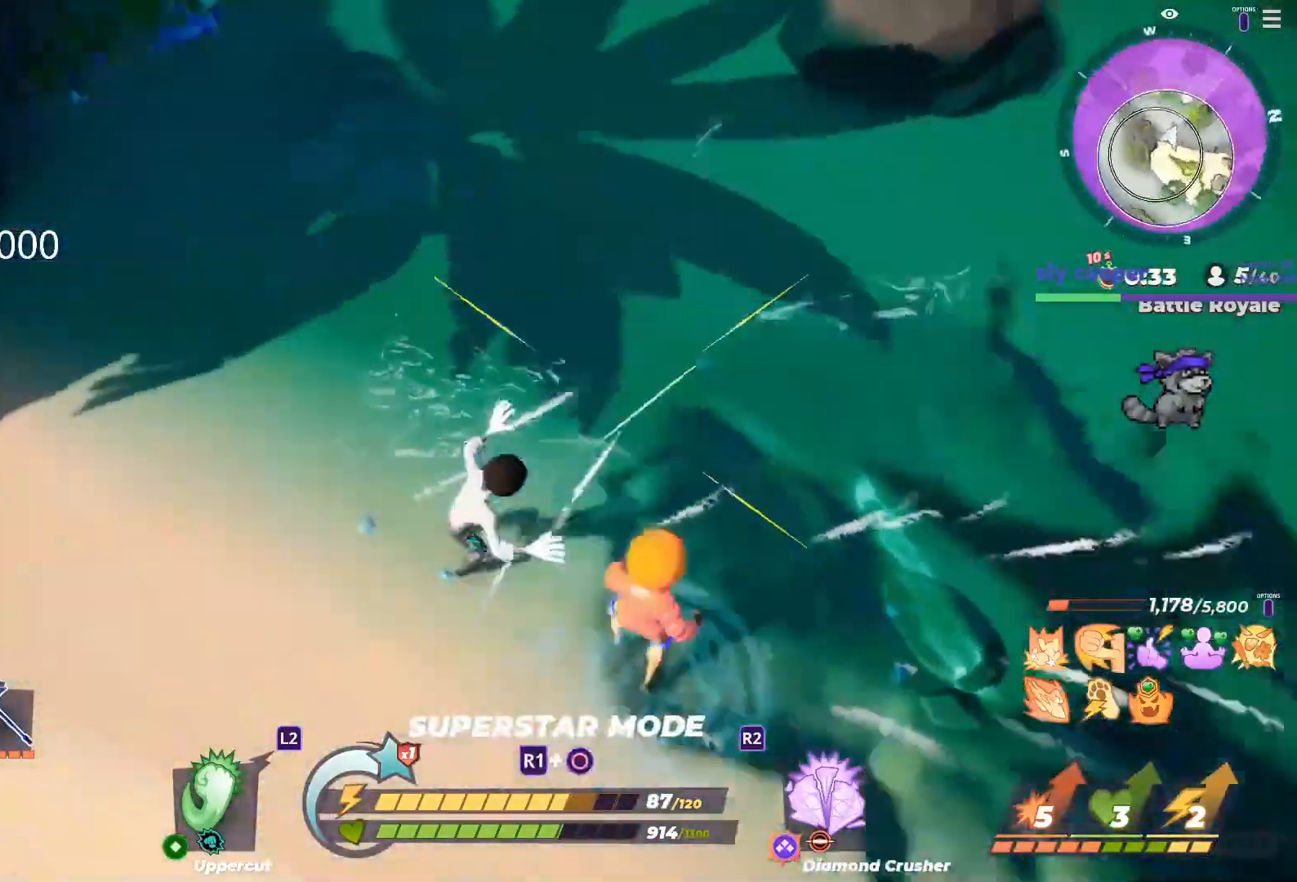
{"dt_ms": 500, "buttons": ["L2"], "left_stick": "up", "right_stick": "center", "button_events": [[417, "L2", "down"]]}
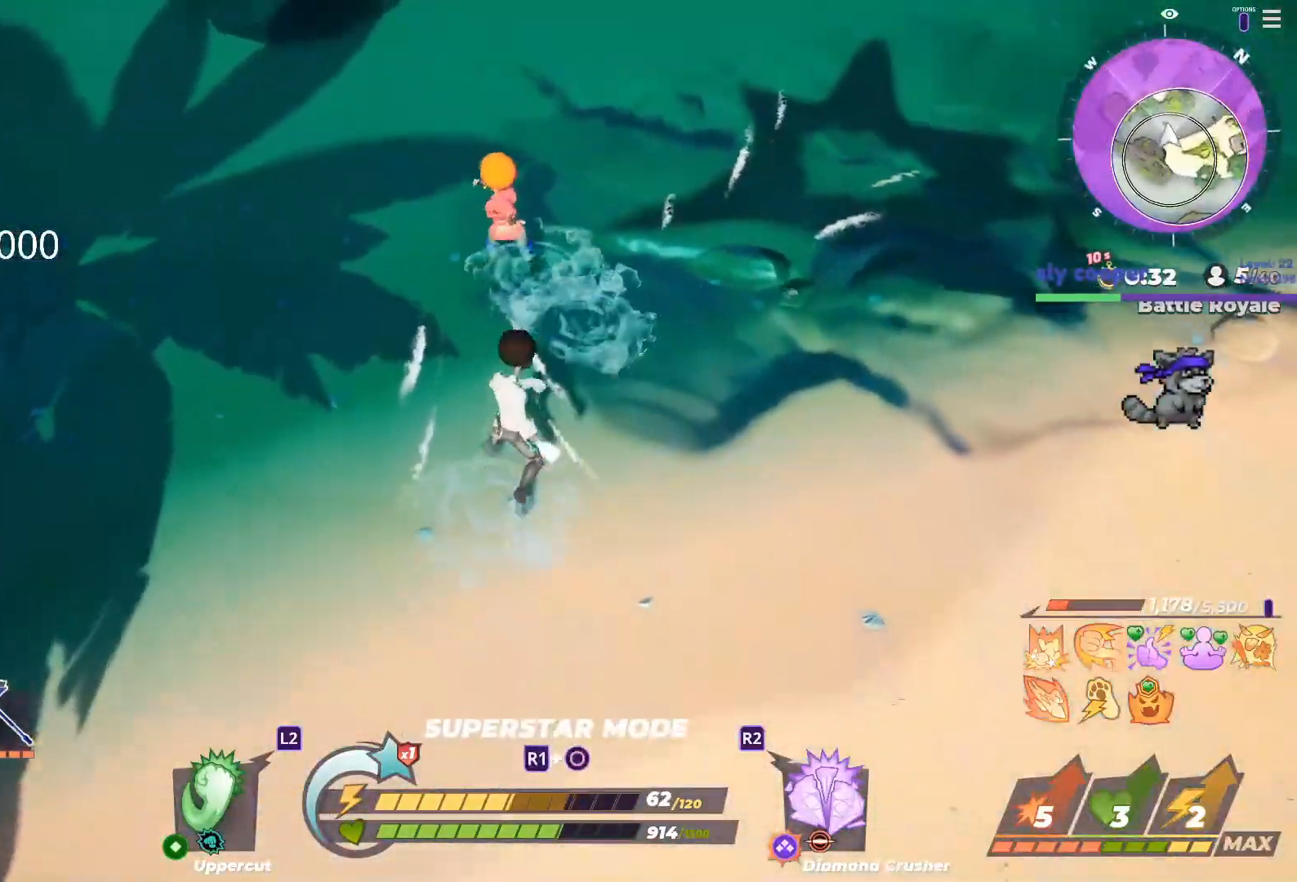
{"dt_ms": 500, "buttons": [], "left_stick": "up", "right_stick": "center", "button_events": [[17, "L2", "up"], [267, "CROSS", "down"], [350, "CROSS", "up"], [450, "TRIANGLE", "down"], [483, "TRIANGLE", "up"]]}
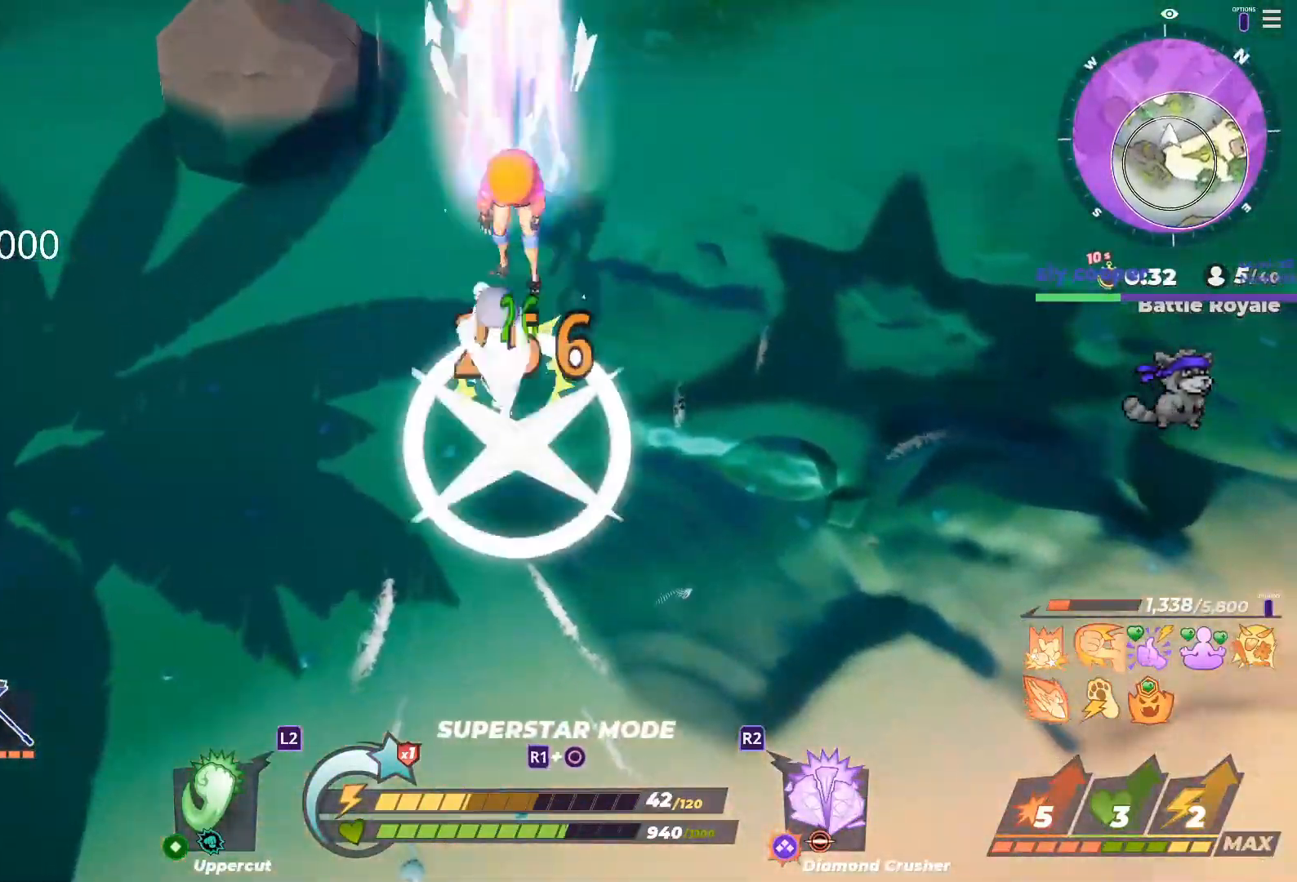
{"dt_ms": 500, "buttons": [], "left_stick": "up", "right_stick": "center", "button_events": []}
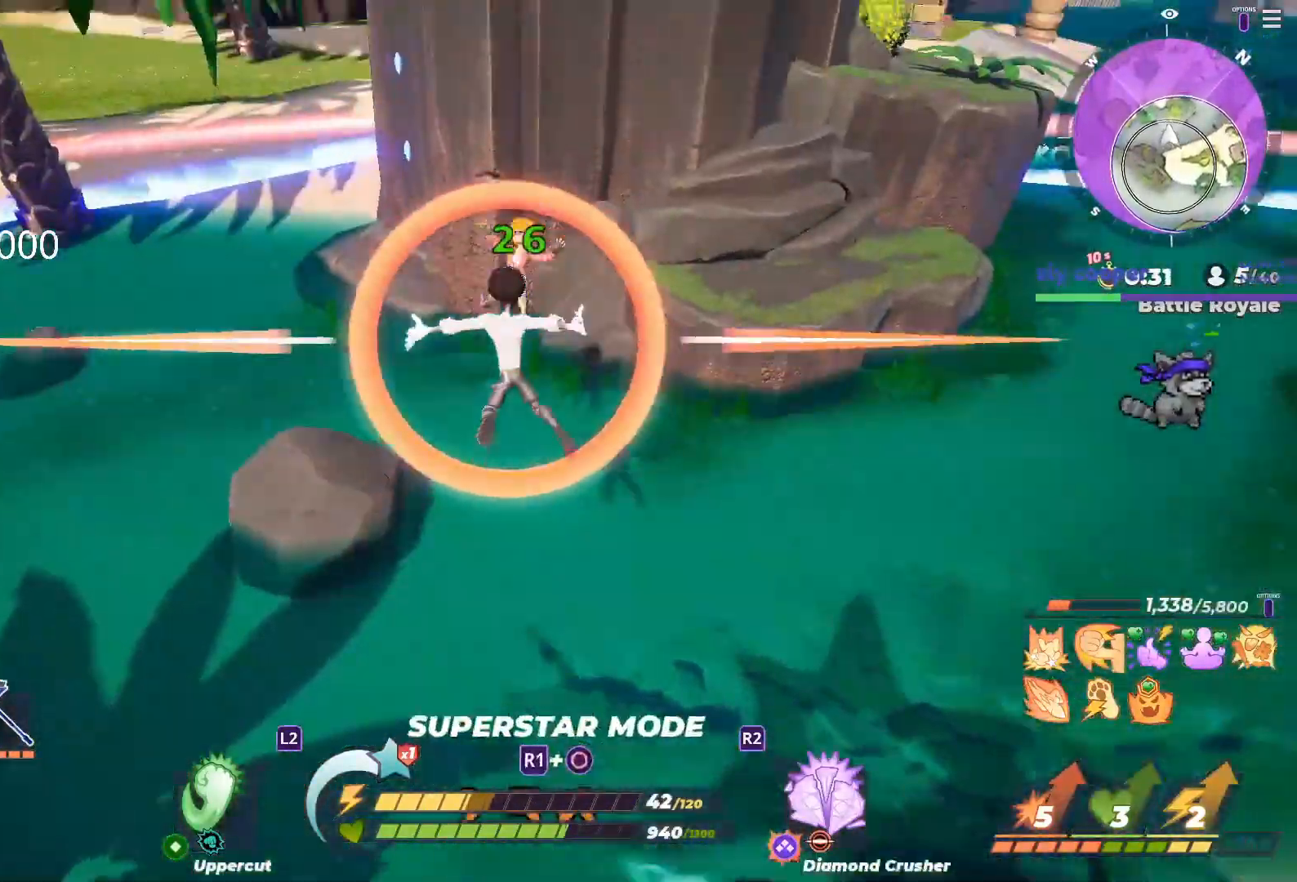
{"dt_ms": 500, "buttons": [], "left_stick": "center", "right_stick": "left", "button_events": []}
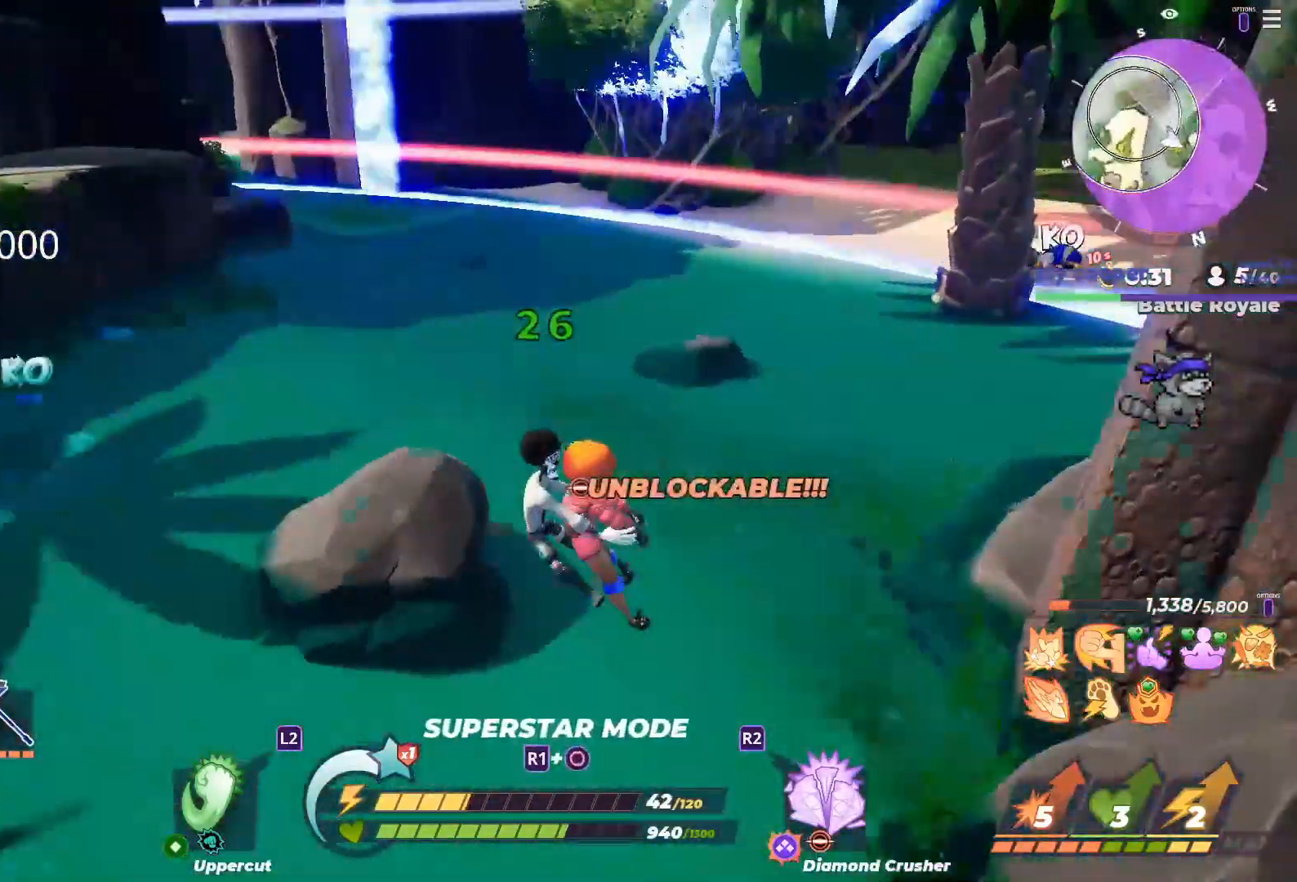
{"dt_ms": 500, "buttons": [], "left_stick": "center", "right_stick": "center", "button_events": []}
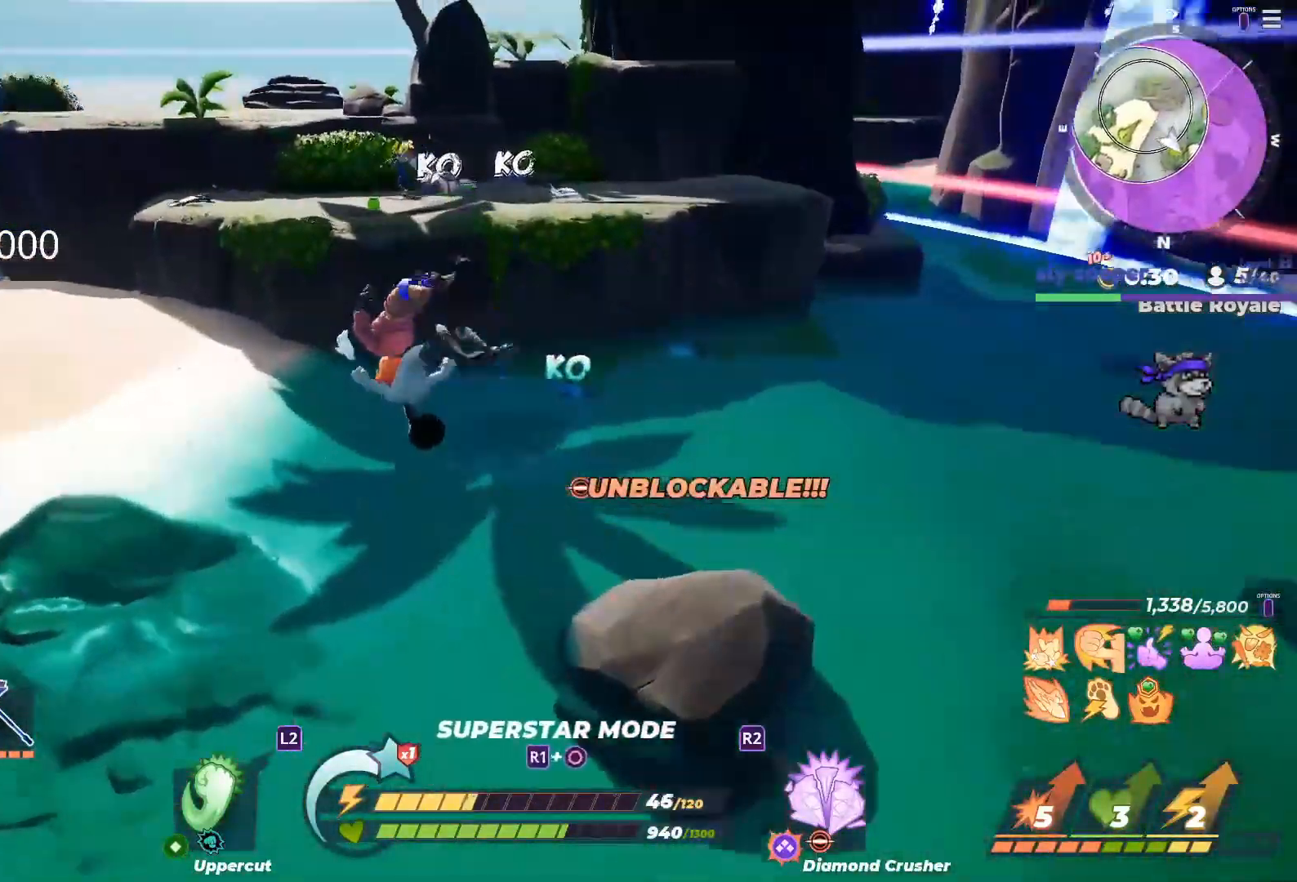
{"dt_ms": 500, "buttons": [], "left_stick": "center", "right_stick": "center", "button_events": []}